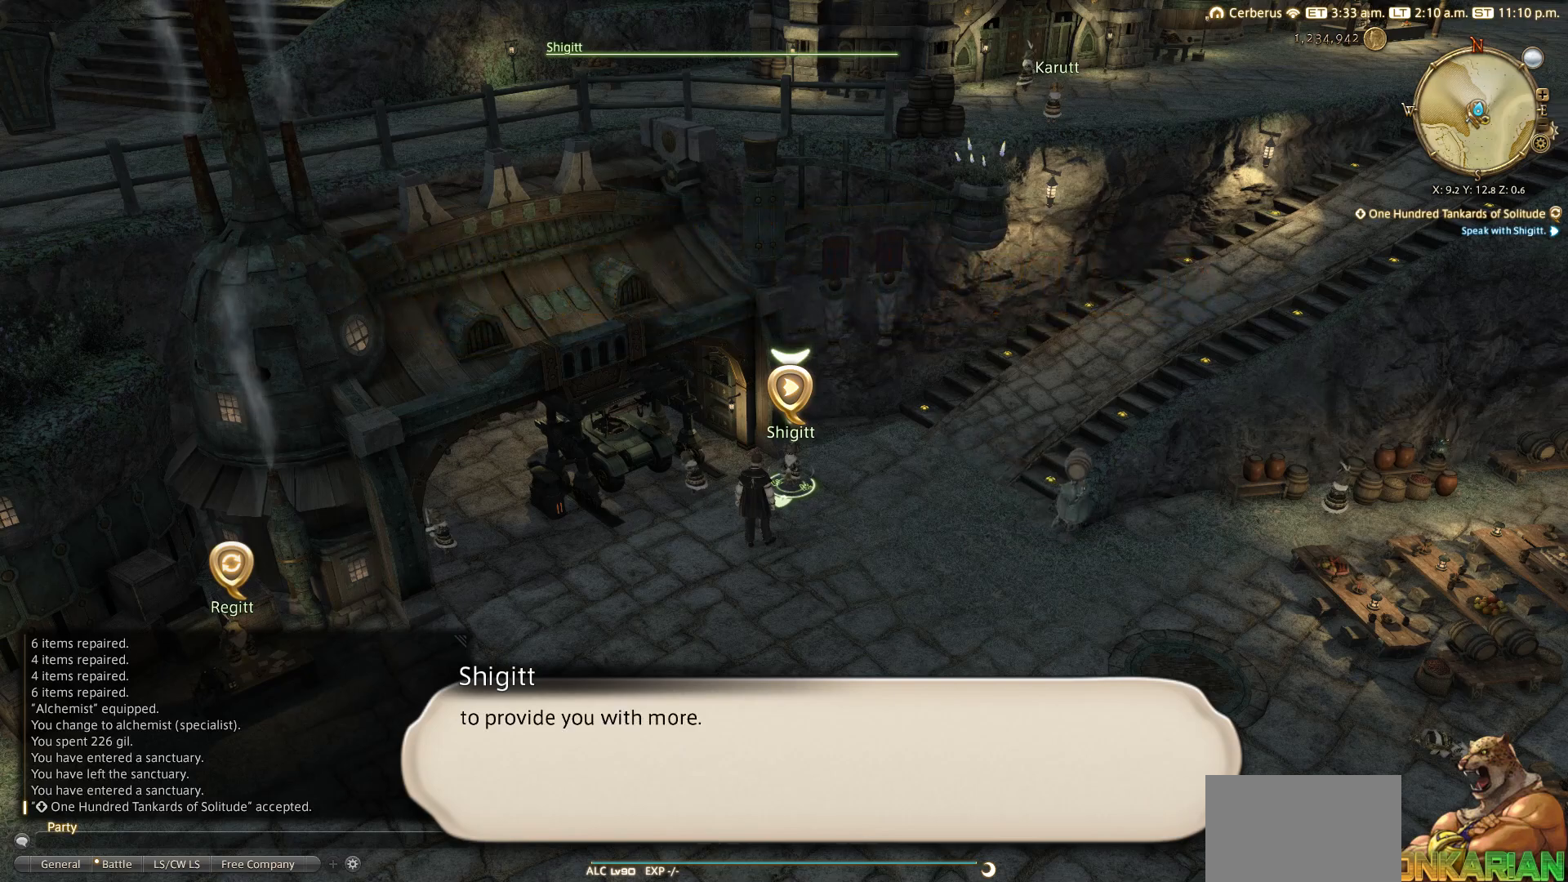
Gameplay with a controller (PlayStation layout); each line is a JSON object with the inputs held at the frame after it. "events" lists button and stick changes between this image and that frame as [ms after this image, input, new state], when the widget could be followed in between.
{"buttons": ["CROSS"], "left_stick": "center", "right_stick": "center", "events": [[33, "CROSS", "up"], [133, "CROSS", "down"], [183, "CROSS", "up"], [267, "CROSS", "down"], [383, "CROSS", "up"], [433, "CROSS", "down"]]}
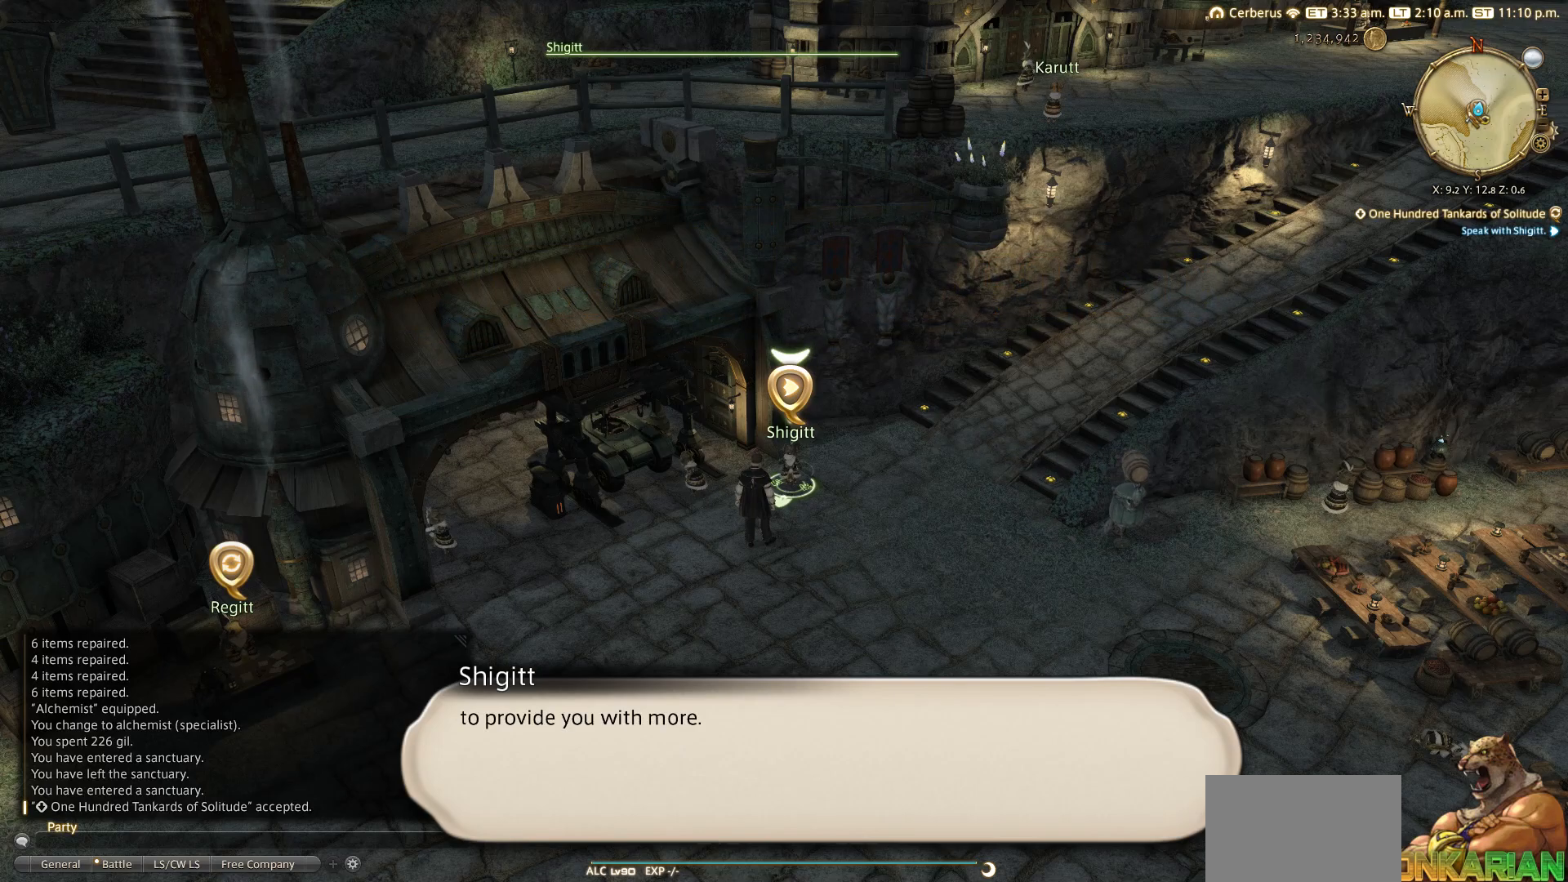
{"buttons": ["CROSS"], "left_stick": "center", "right_stick": "center", "events": [[50, "CROSS", "up"], [267, "CROSS", "down"], [333, "CROSS", "up"], [483, "CROSS", "down"]]}
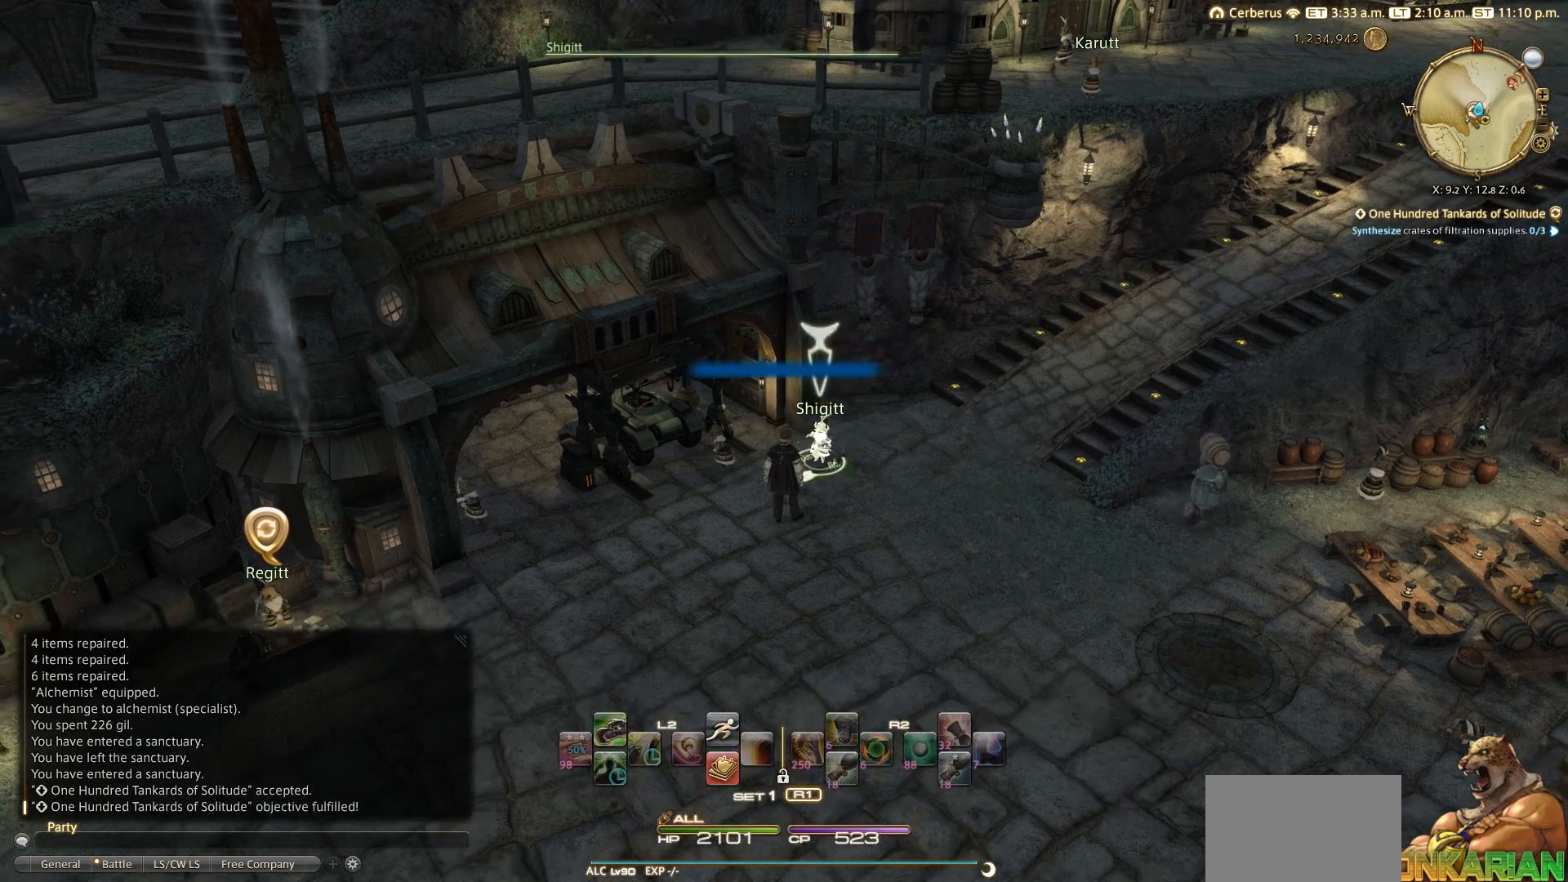
{"buttons": [], "left_stick": "down", "right_stick": "center", "events": [[83, "CROSS", "up"], [350, "left_stick", "down"], [417, "CIRCLE", "down"], [483, "CIRCLE", "up"]]}
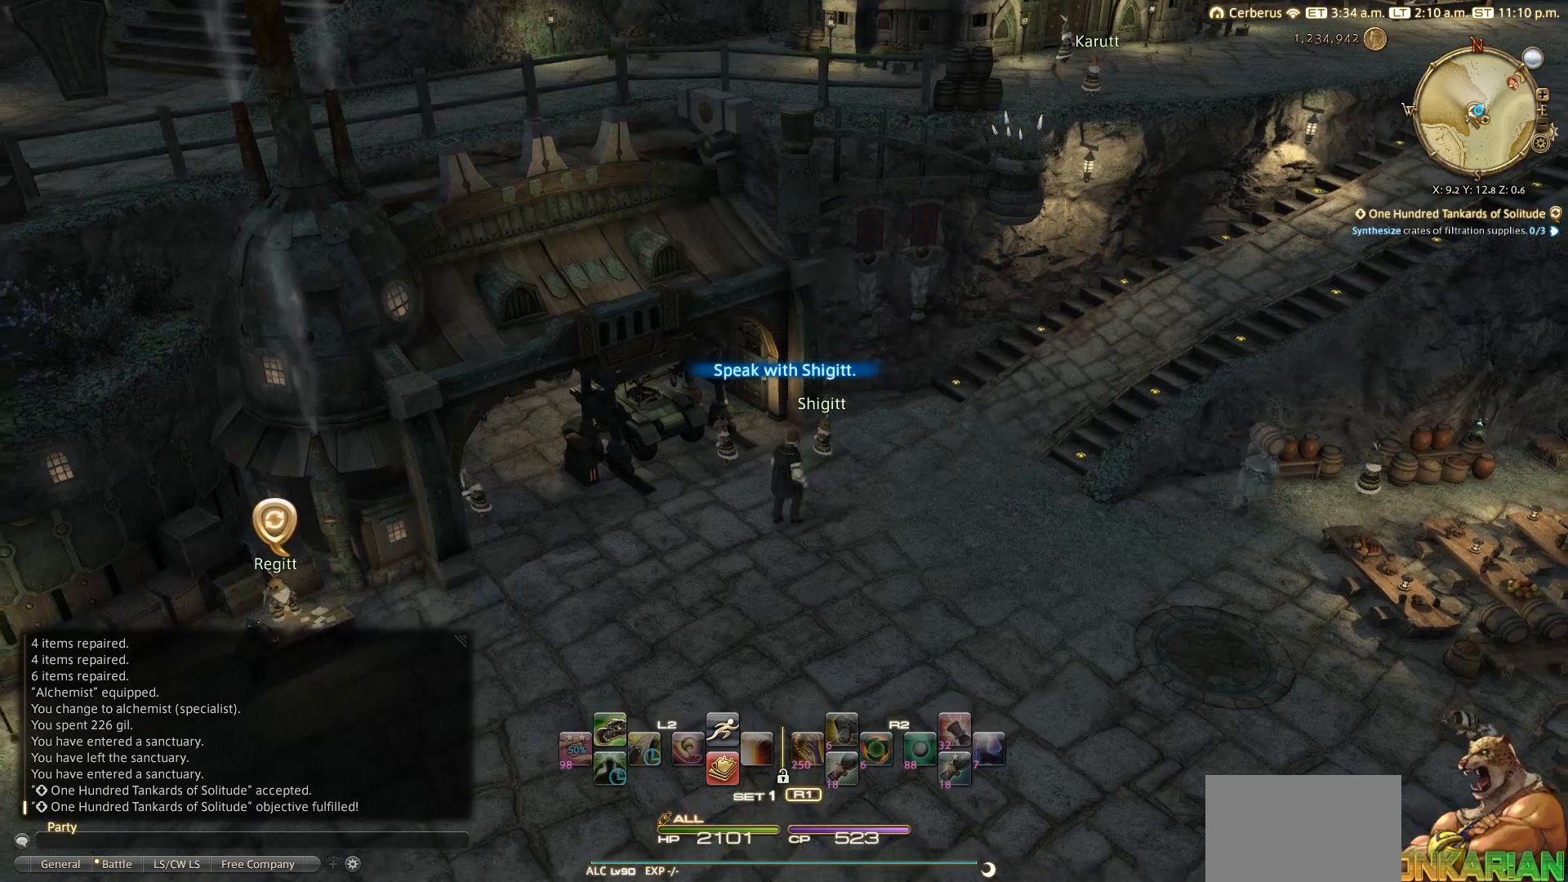
{"buttons": [], "left_stick": "left", "right_stick": "center", "events": [[183, "right_stick", "left"], [317, "left_stick", "left"], [400, "right_stick", "center"]]}
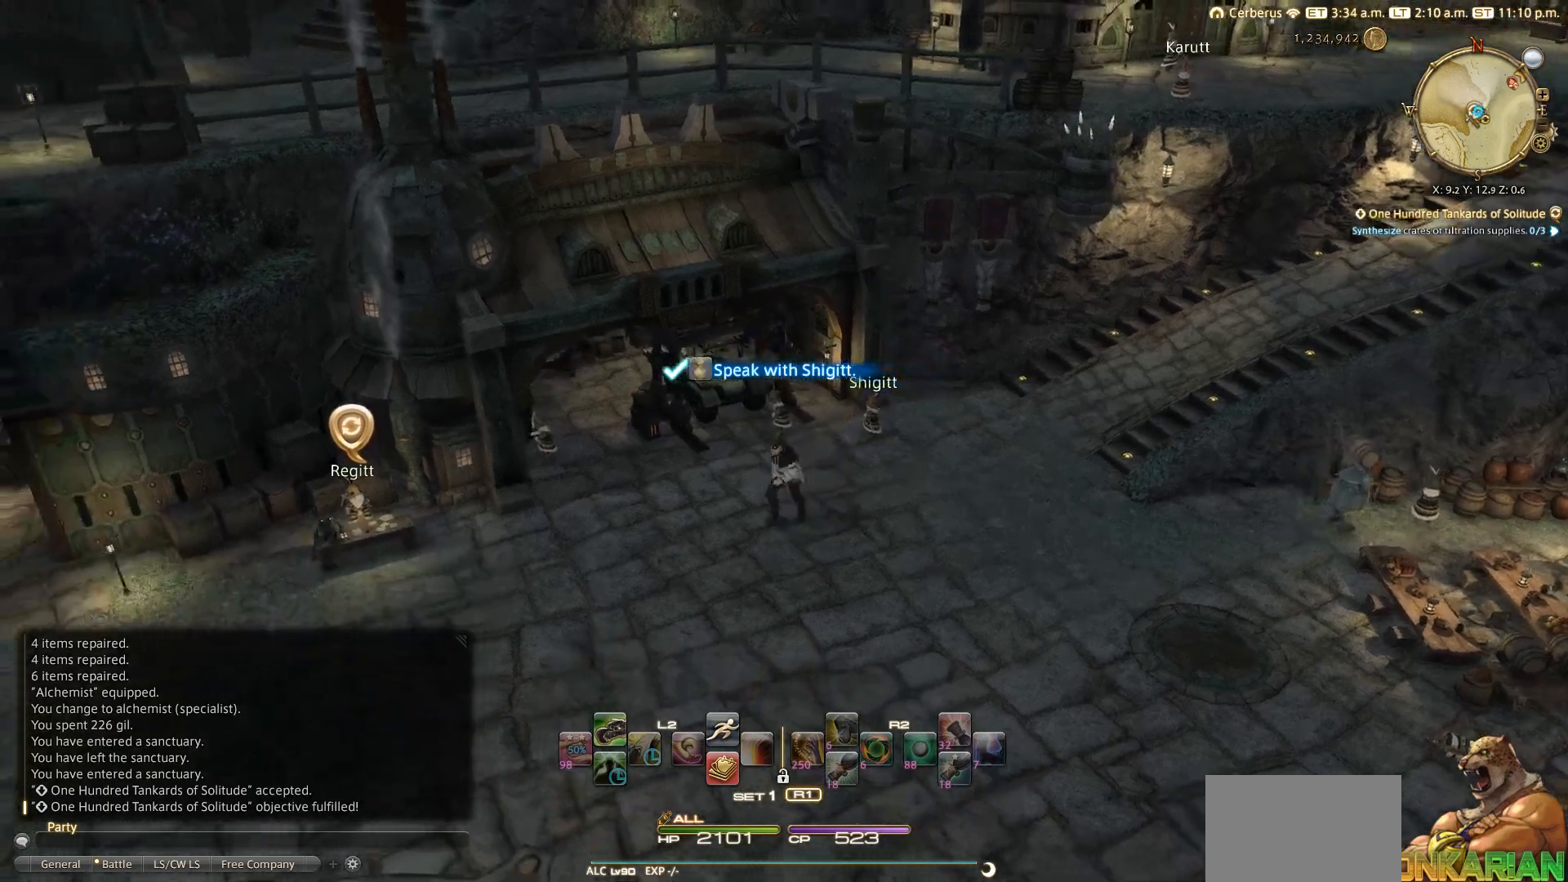
{"buttons": [], "left_stick": "center", "right_stick": "center", "events": [[17, "right_stick", "left"], [150, "left_stick", "down"], [267, "left_stick", "center"], [367, "right_stick", "center"]]}
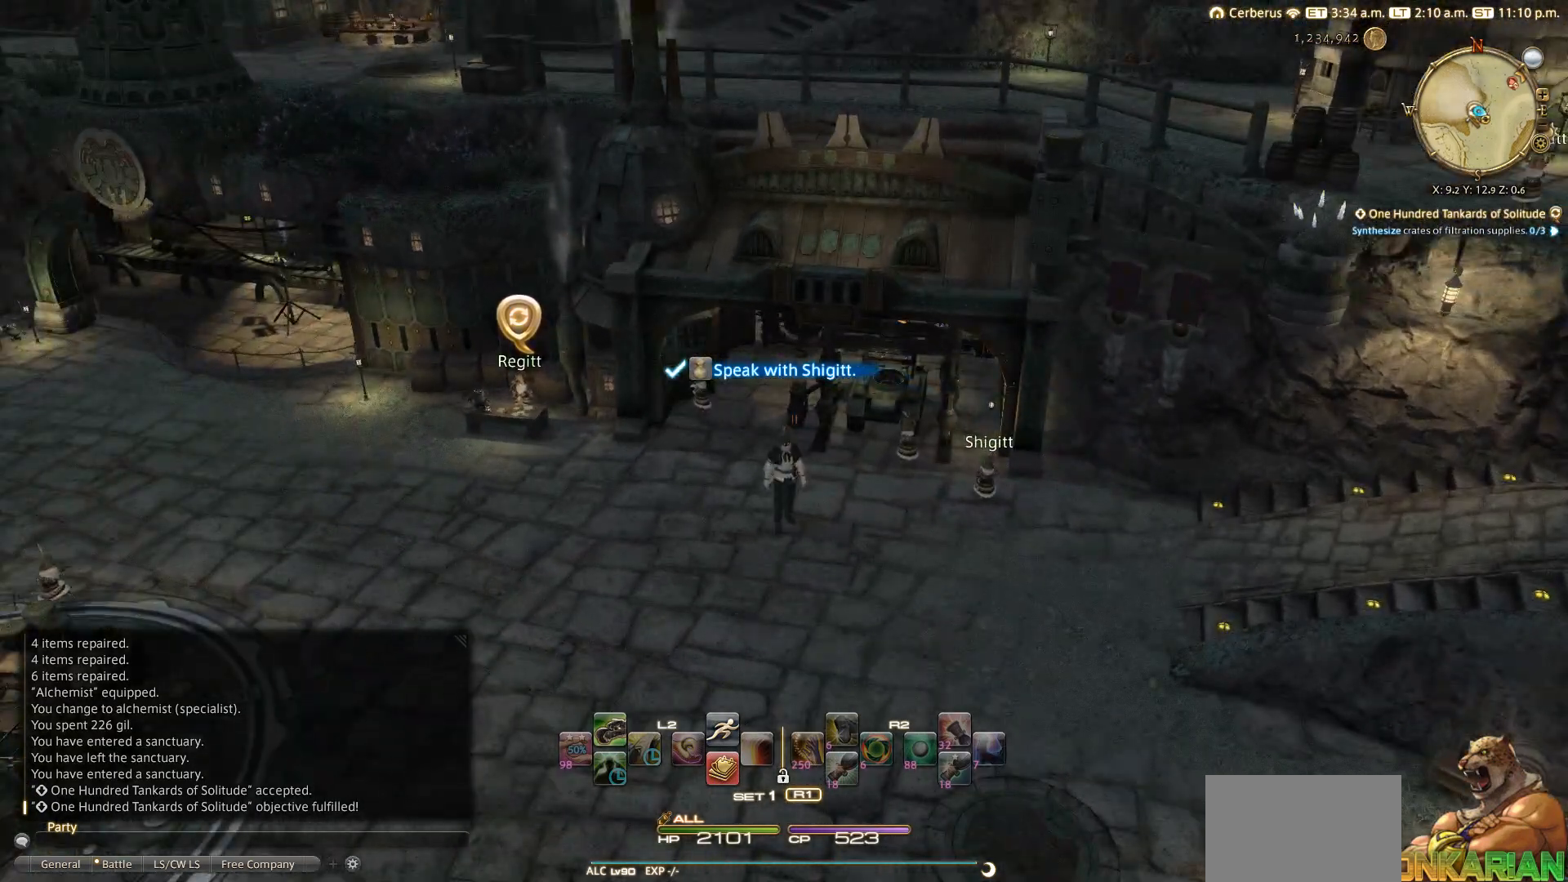
{"buttons": ["L2"], "left_stick": "center", "right_stick": "center", "events": [[50, "L2", "down"]]}
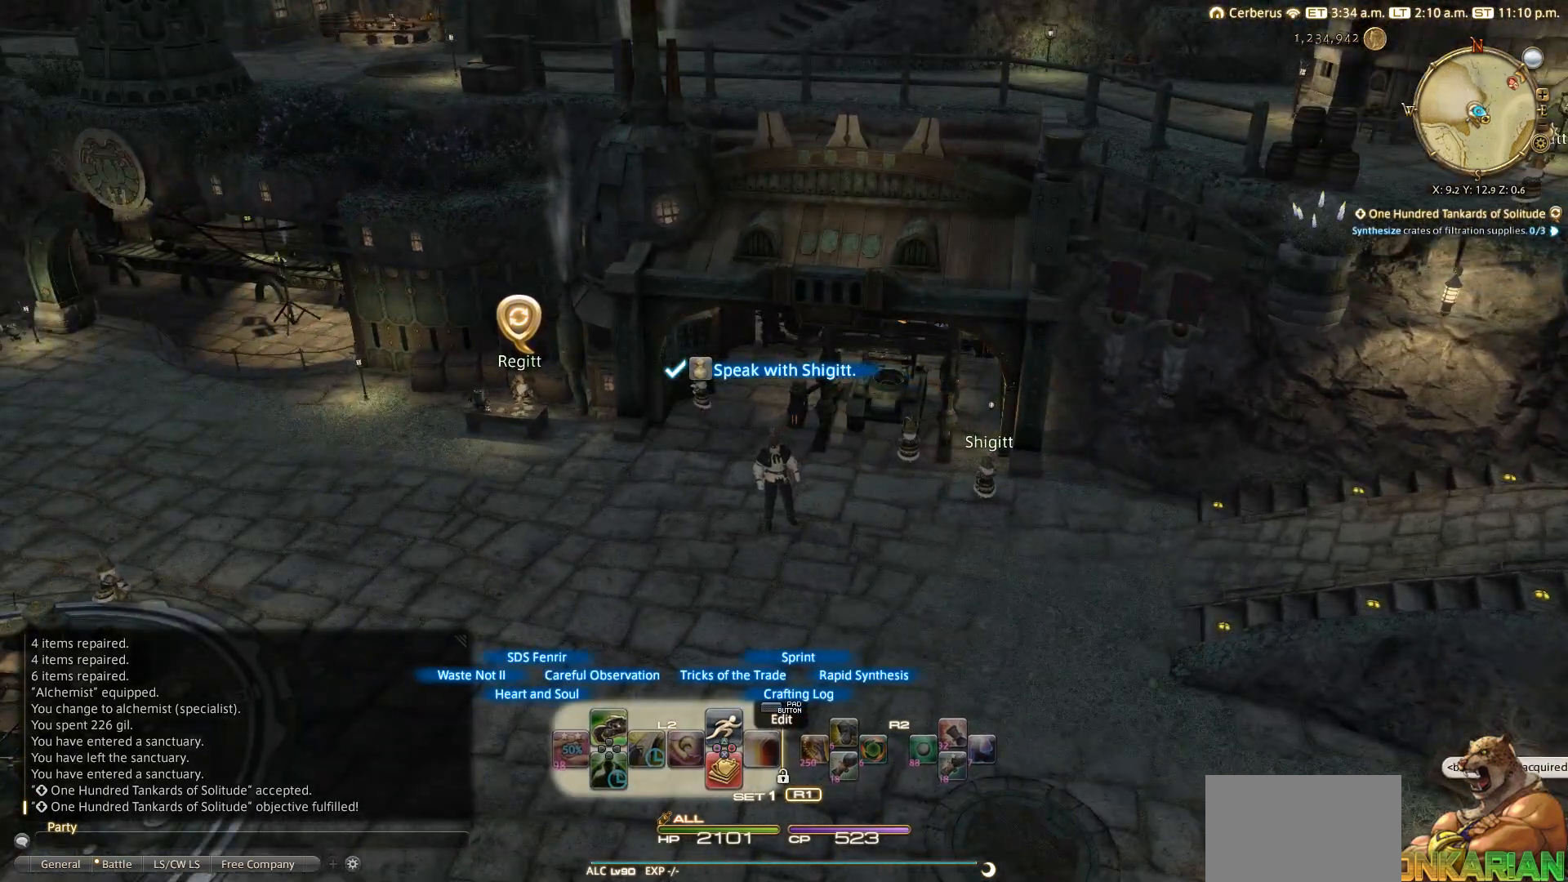
{"buttons": [], "left_stick": "up-left", "right_stick": "center", "events": [[117, "right_stick", "left"], [233, "L2", "up"], [367, "right_stick", "center"], [433, "left_stick", "up-left"]]}
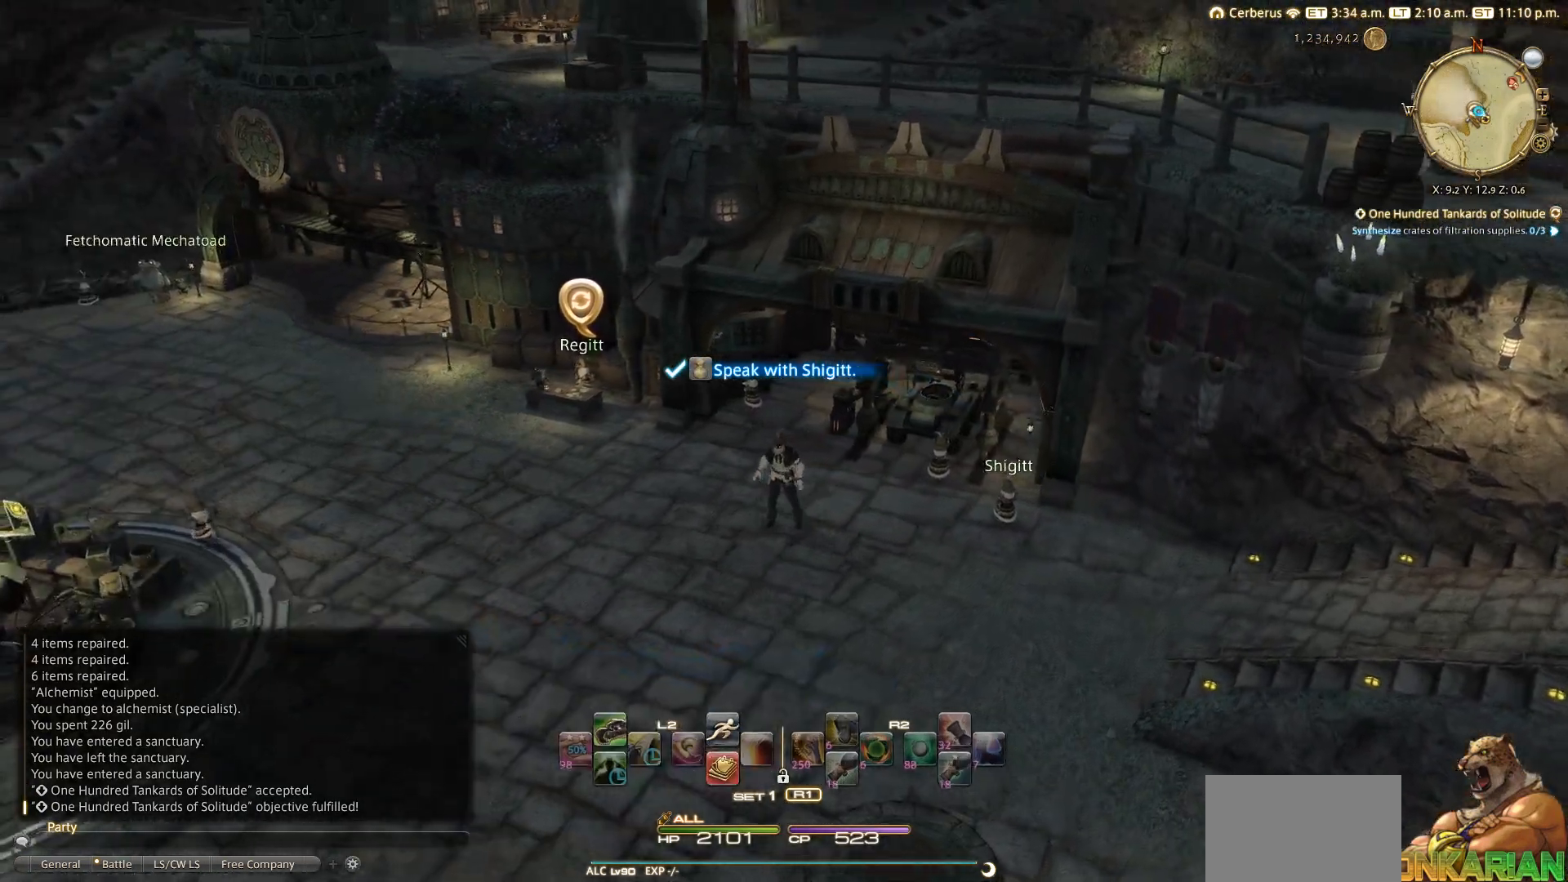
{"buttons": ["L2"], "left_stick": "center", "right_stick": "center", "events": [[100, "left_stick", "down-right"], [183, "left_stick", "center"], [333, "L2", "down"]]}
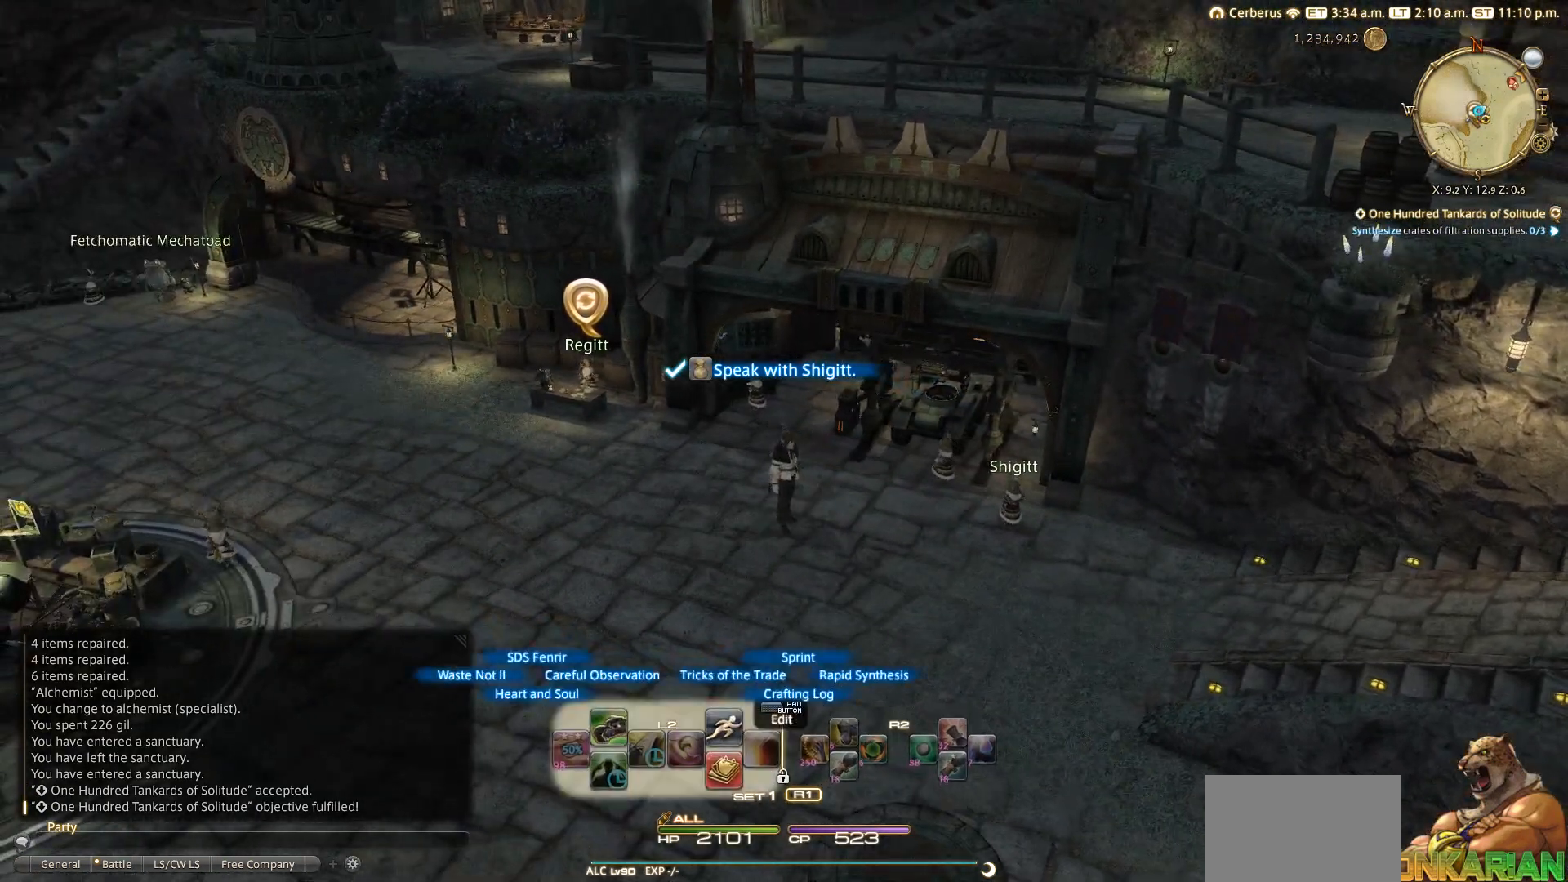
{"buttons": [], "left_stick": "center", "right_stick": "center", "events": [[83, "CROSS", "down"], [250, "CROSS", "up"], [317, "L2", "up"]]}
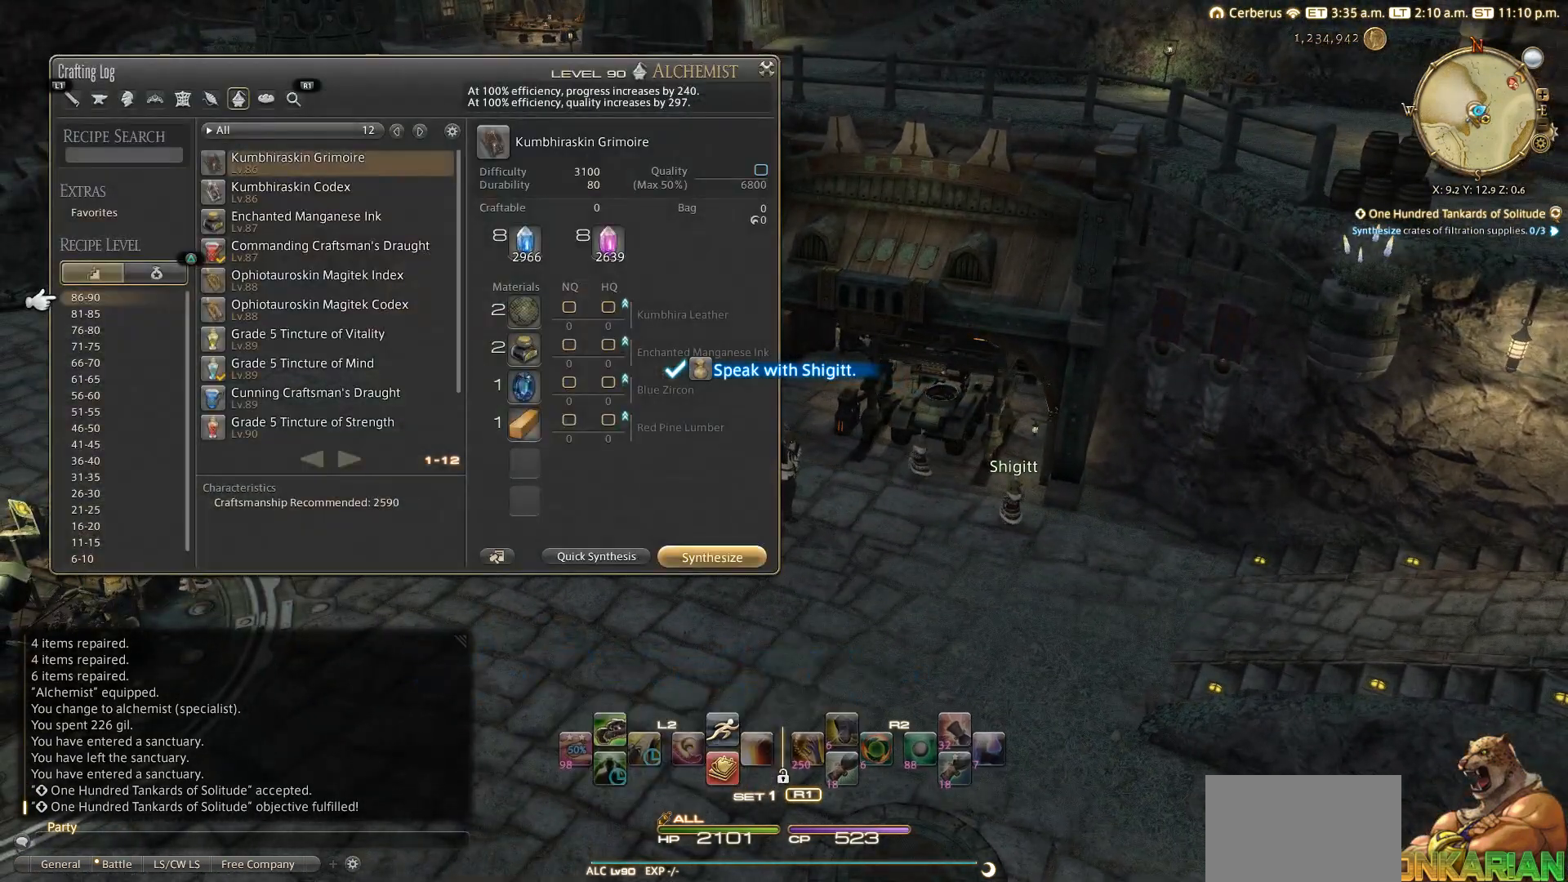
{"buttons": [], "left_stick": "center", "right_stick": "center", "events": []}
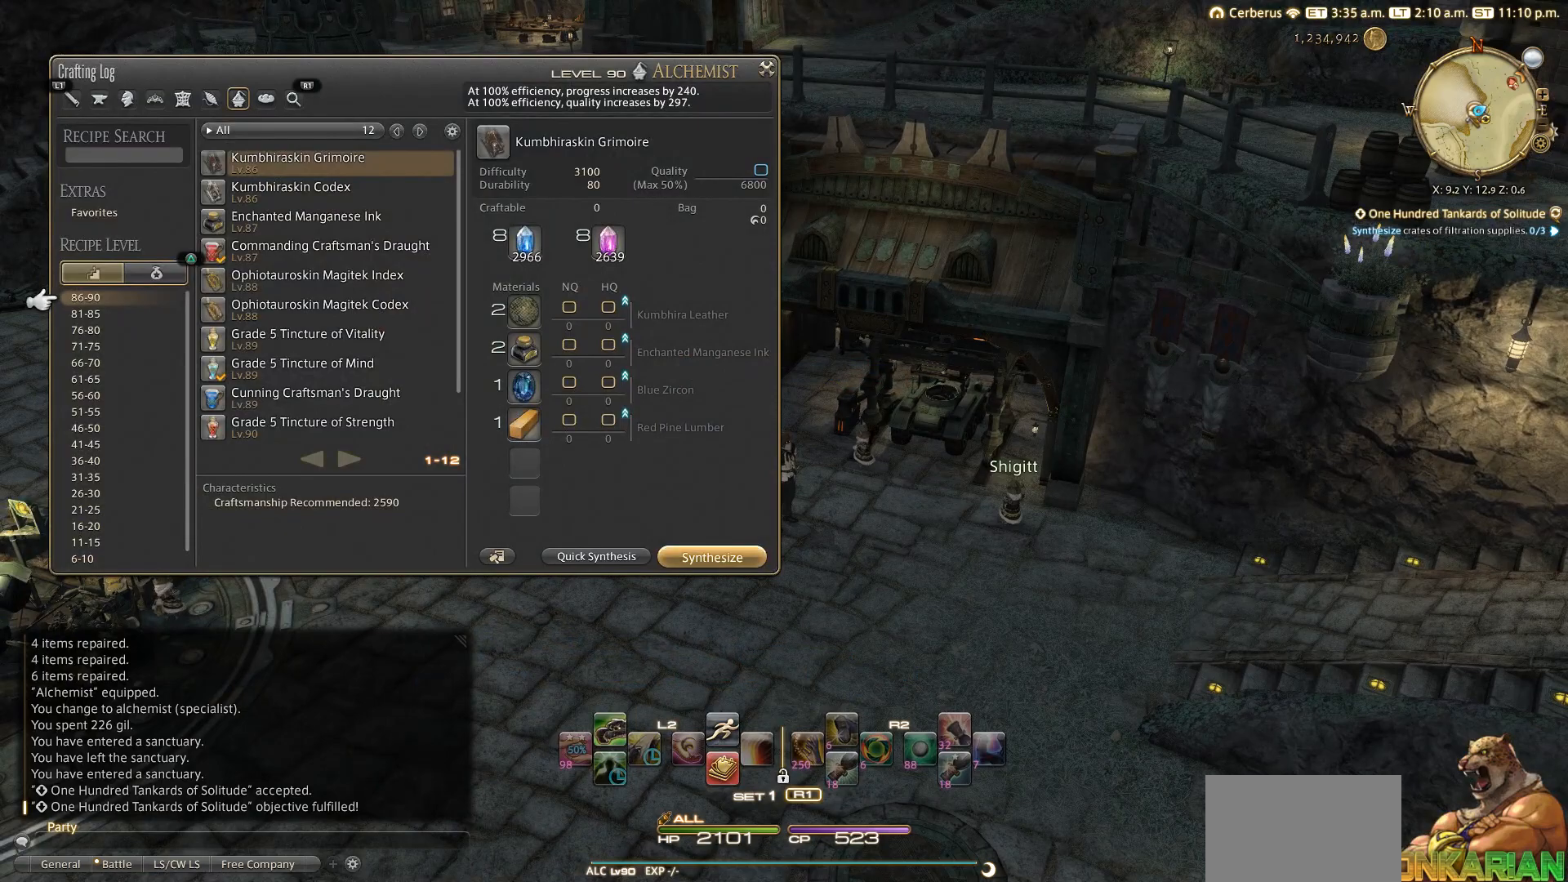
{"buttons": [], "left_stick": "center", "right_stick": "center", "events": []}
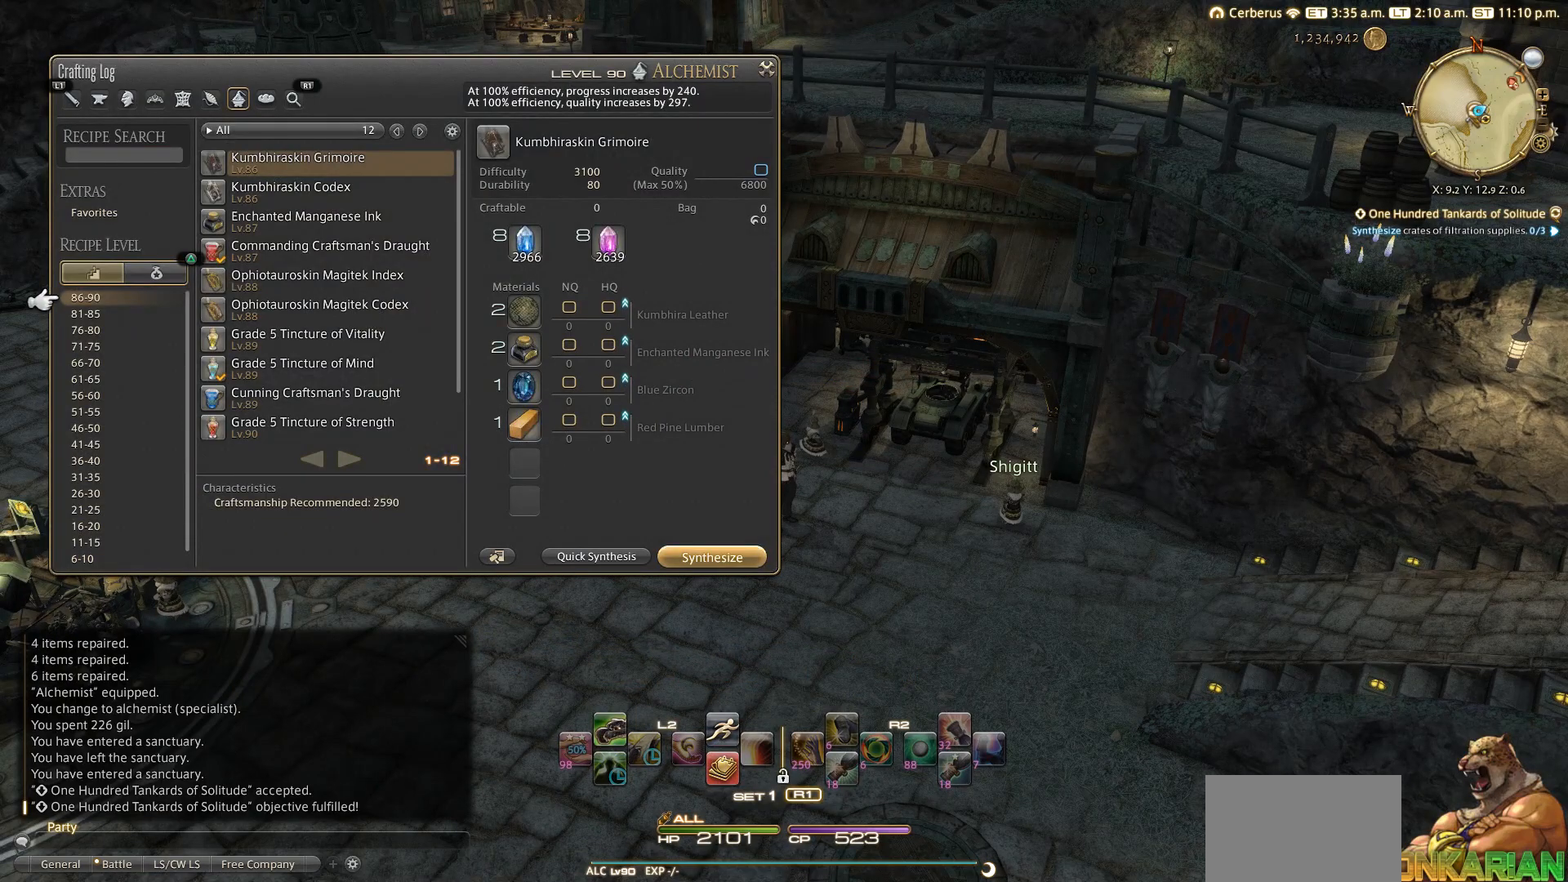
{"buttons": [], "left_stick": "center", "right_stick": "center", "events": []}
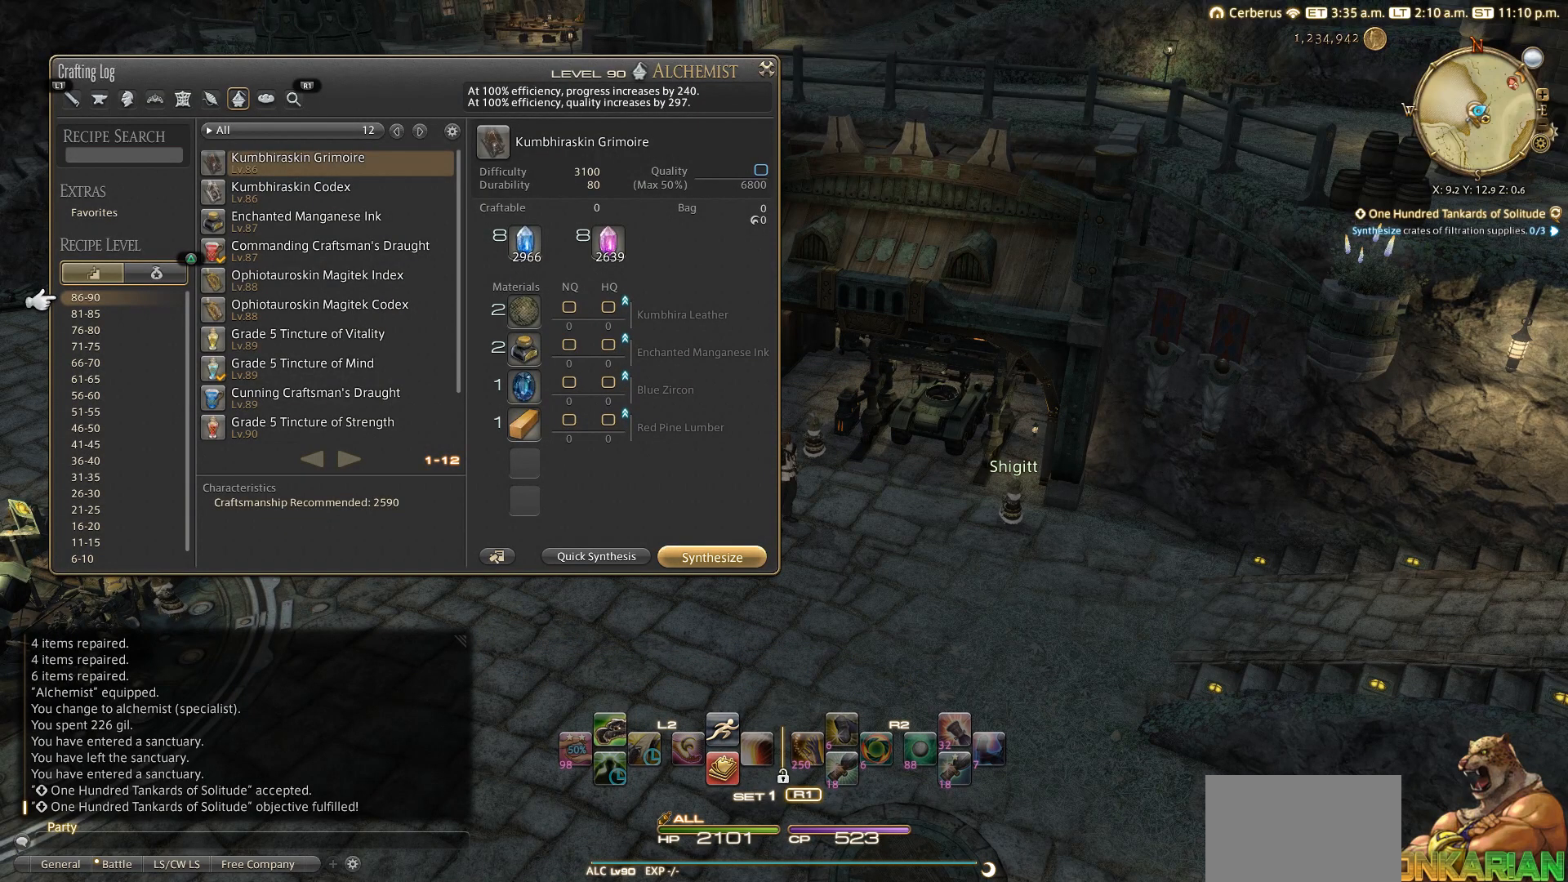
{"buttons": [], "left_stick": "center", "right_stick": "center", "events": []}
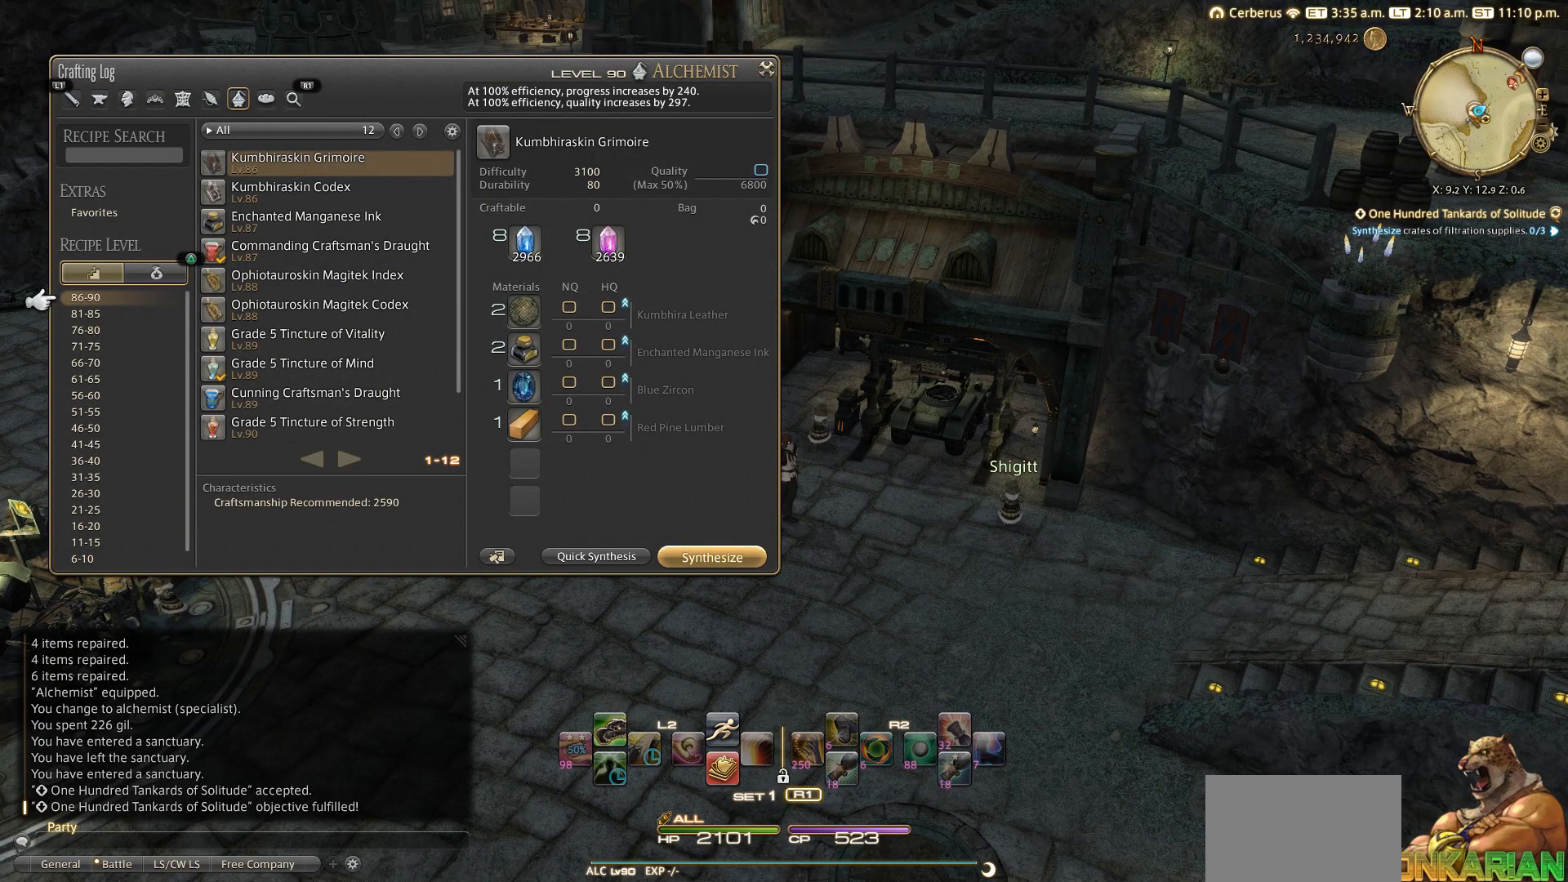
{"buttons": [], "left_stick": "center", "right_stick": "center", "events": []}
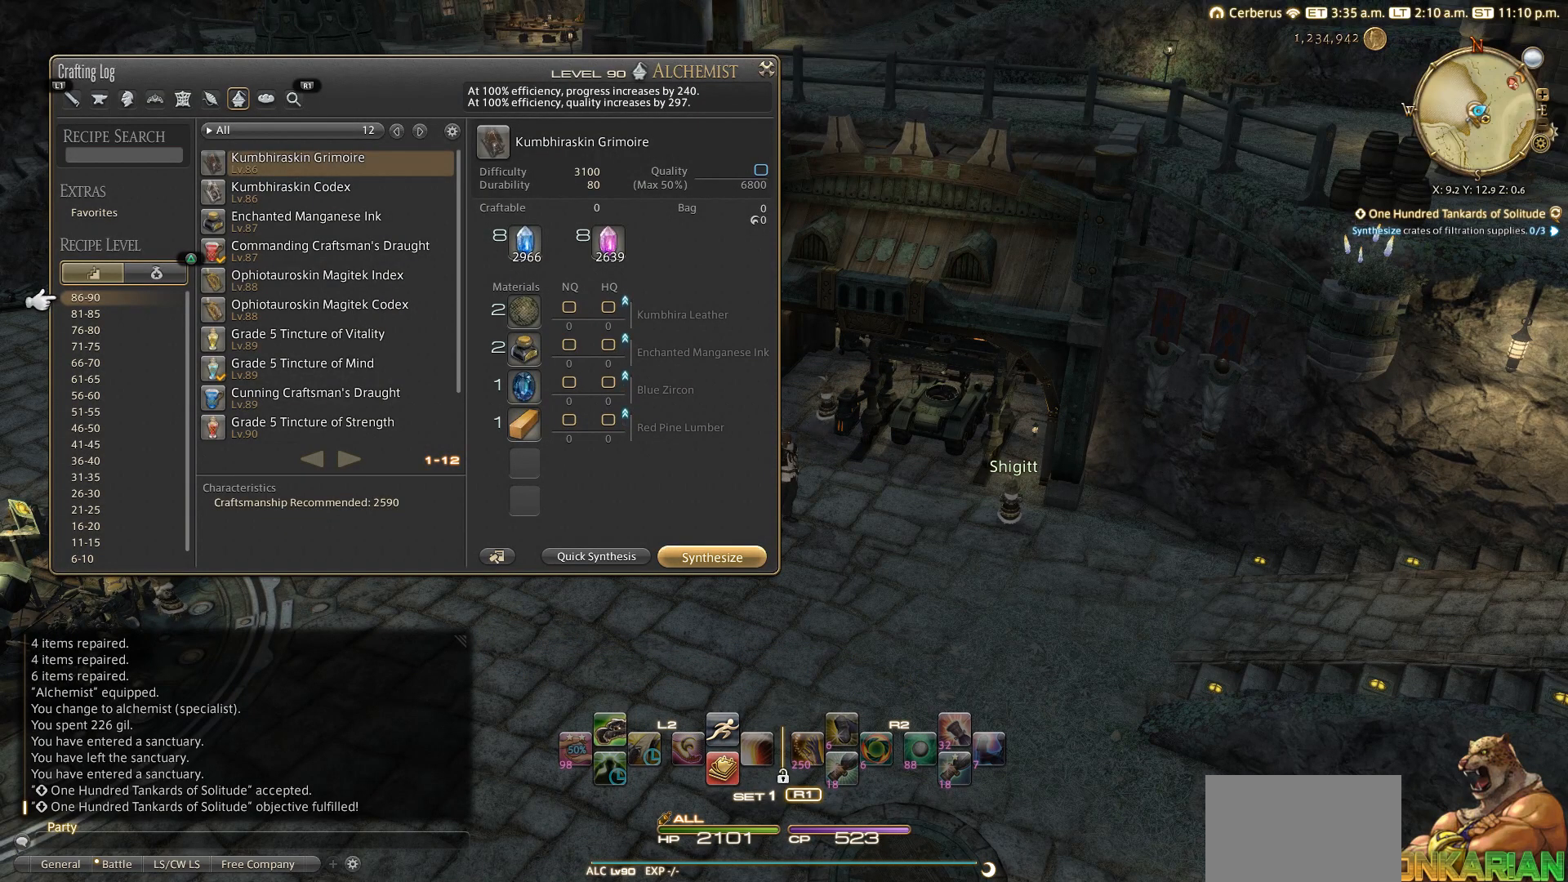
{"buttons": [], "left_stick": "center", "right_stick": "center", "events": []}
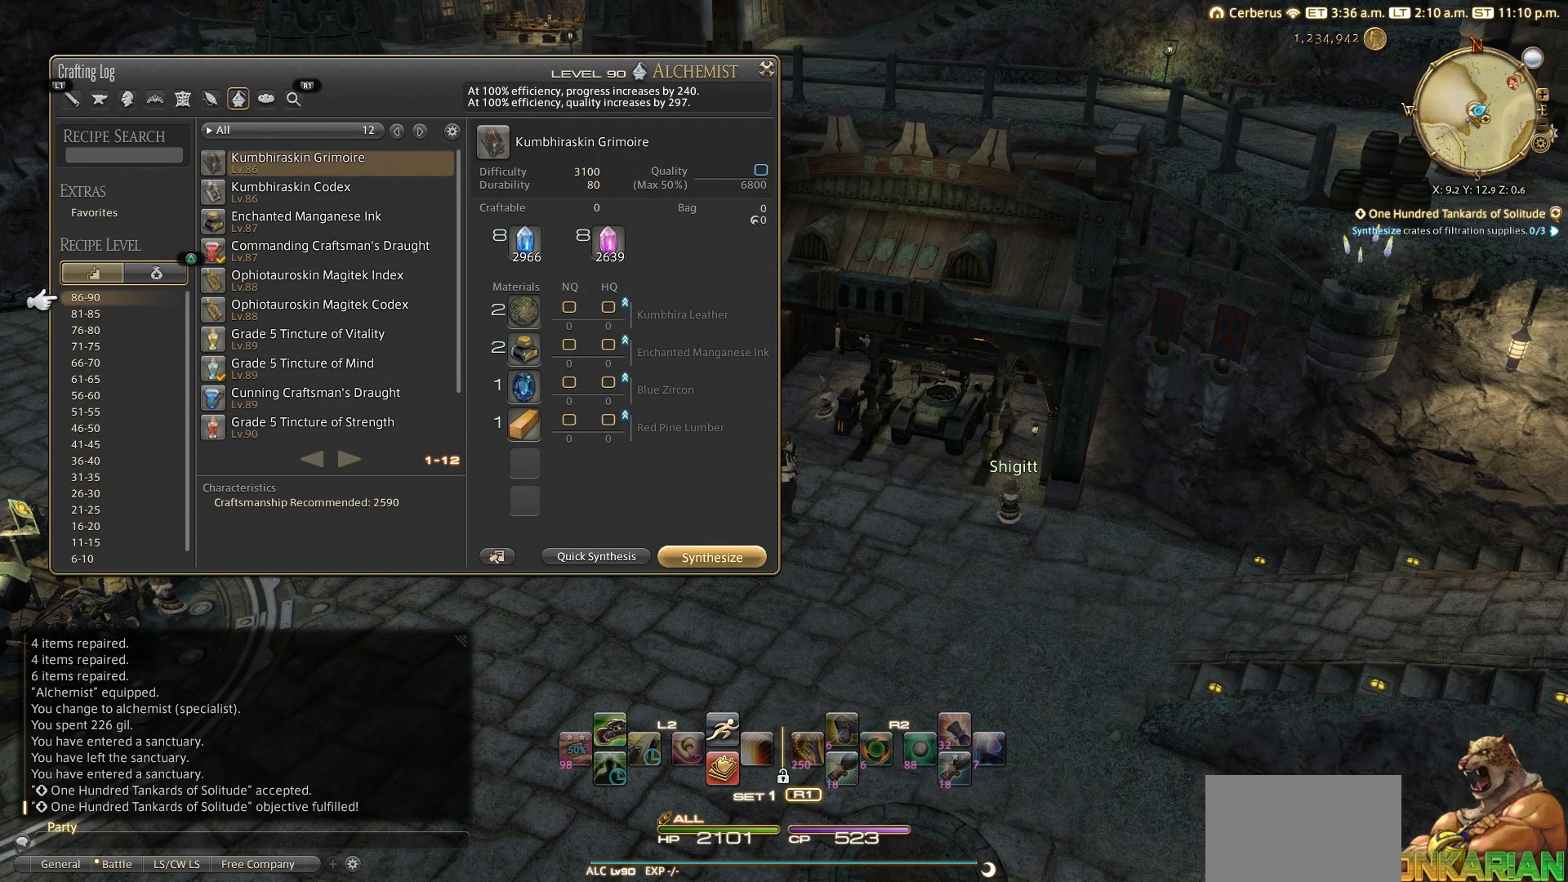
{"buttons": [], "left_stick": "center", "right_stick": "center", "events": []}
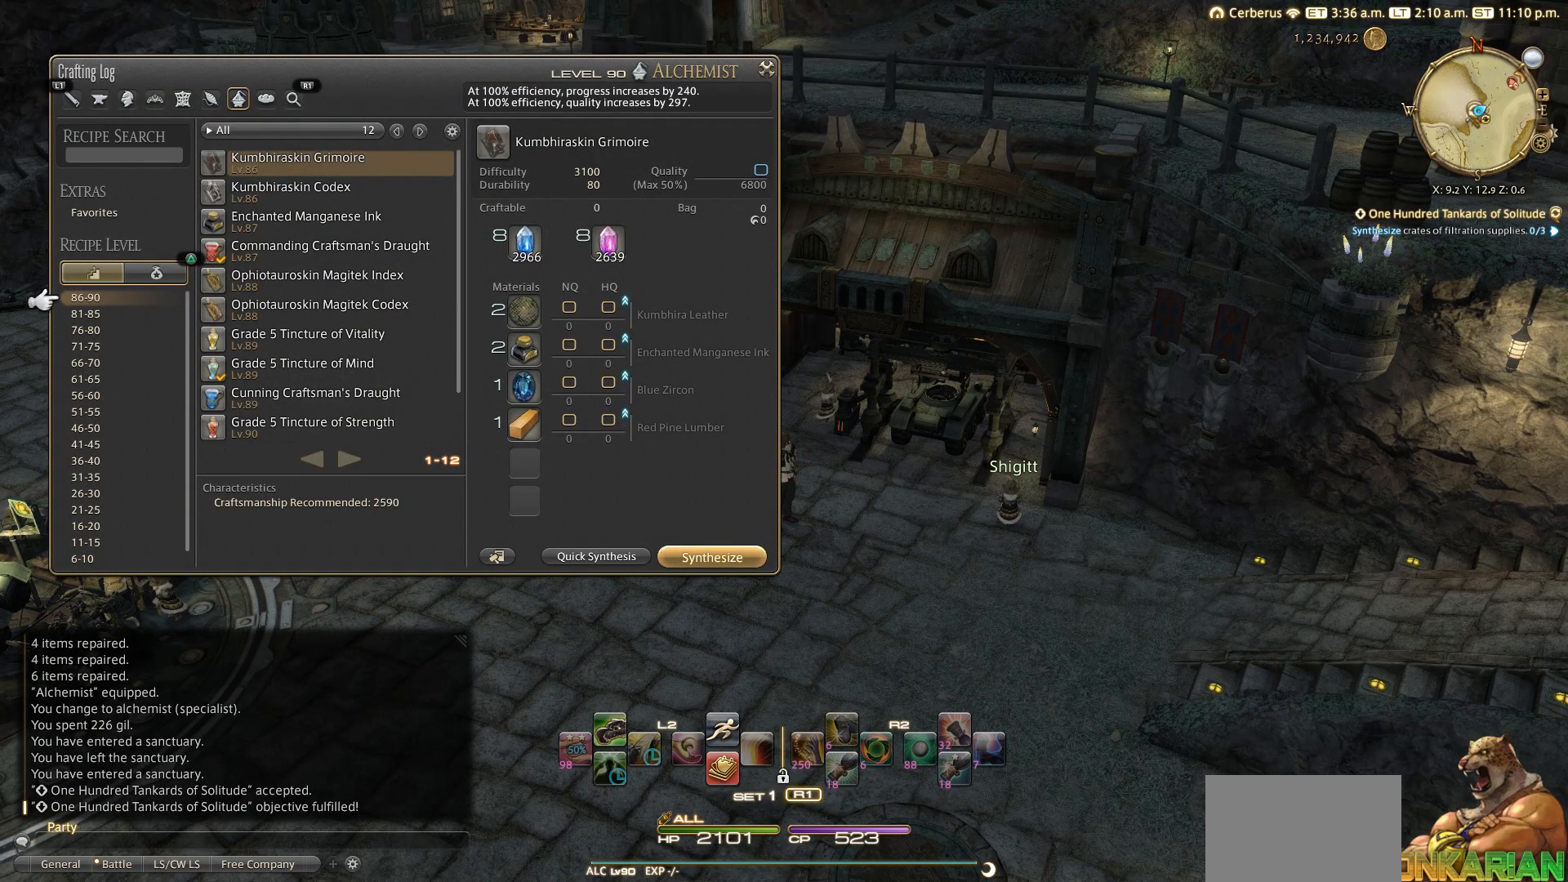
{"buttons": [], "left_stick": "center", "right_stick": "center", "events": []}
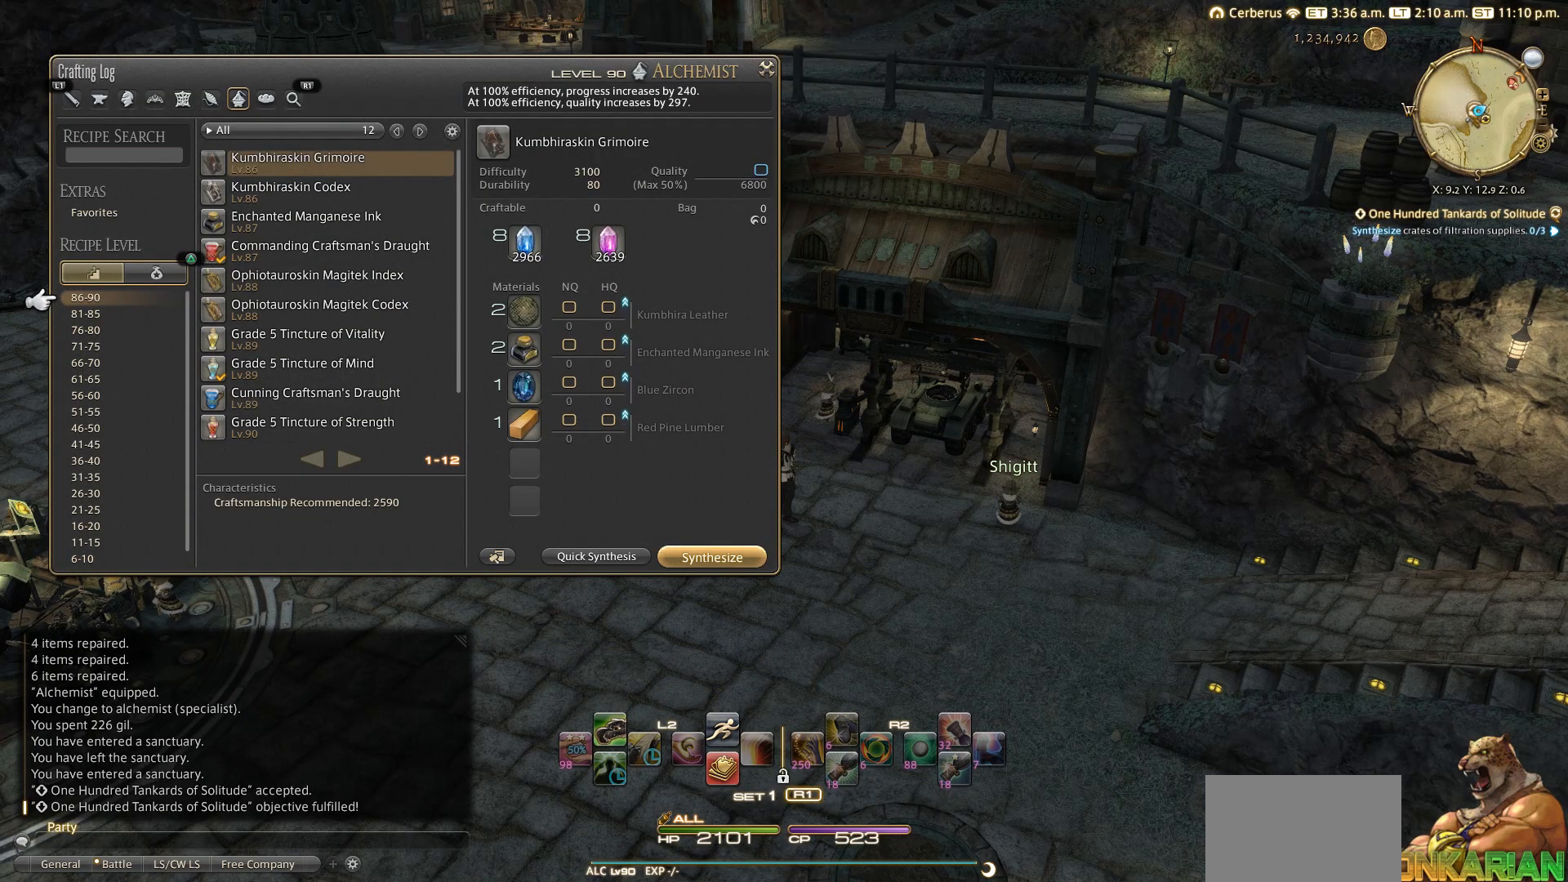
{"buttons": [], "left_stick": "center", "right_stick": "center", "events": []}
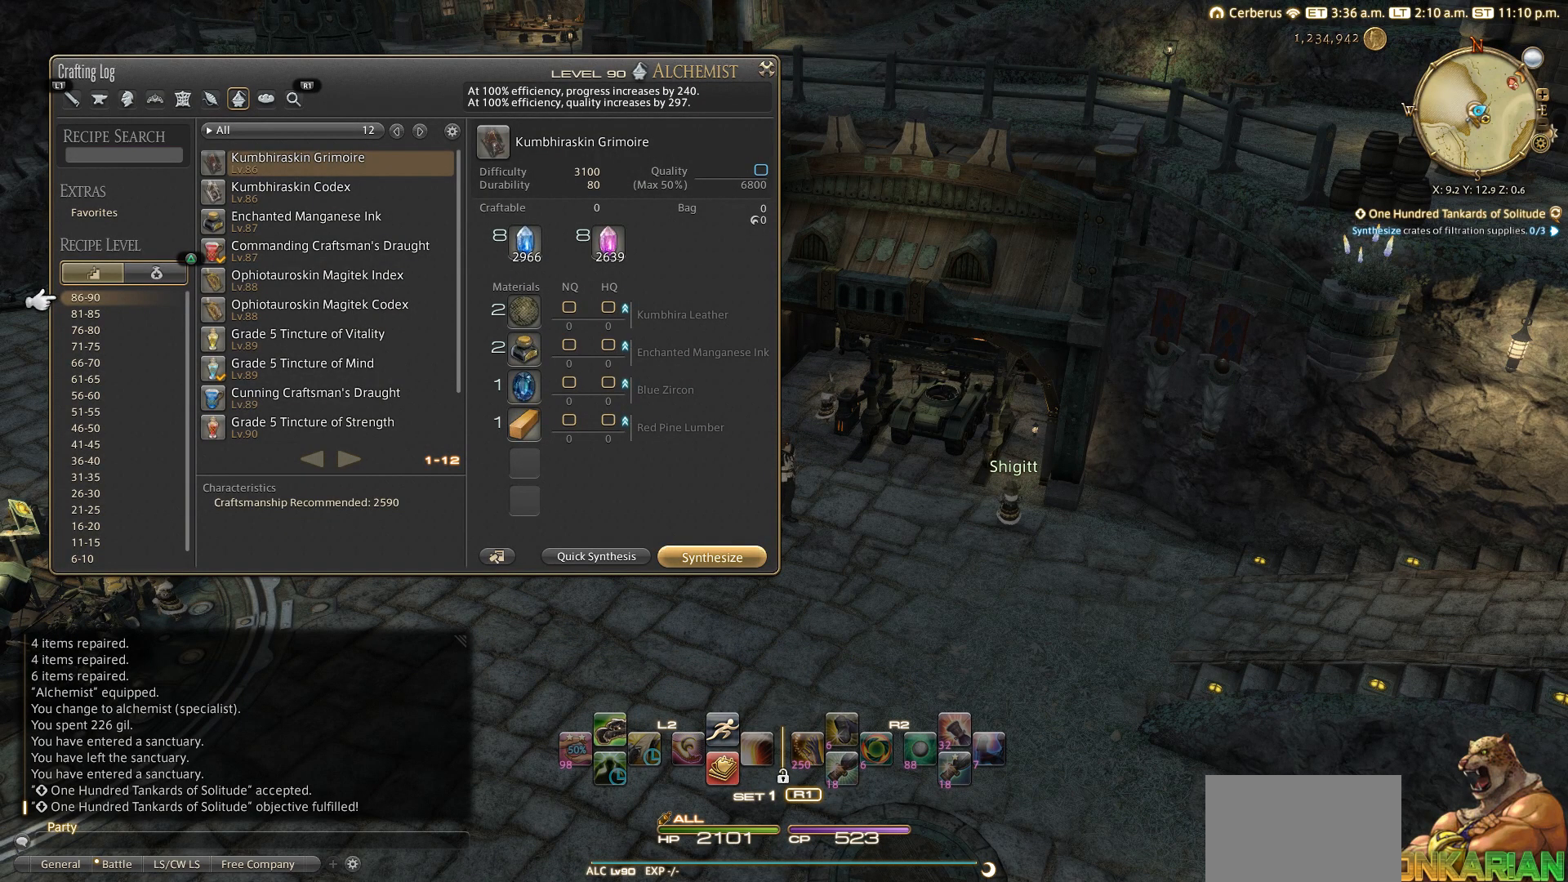
{"buttons": [], "left_stick": "center", "right_stick": "center", "events": [[83, "TRIANGLE", "down"], [183, "TRIANGLE", "up"]]}
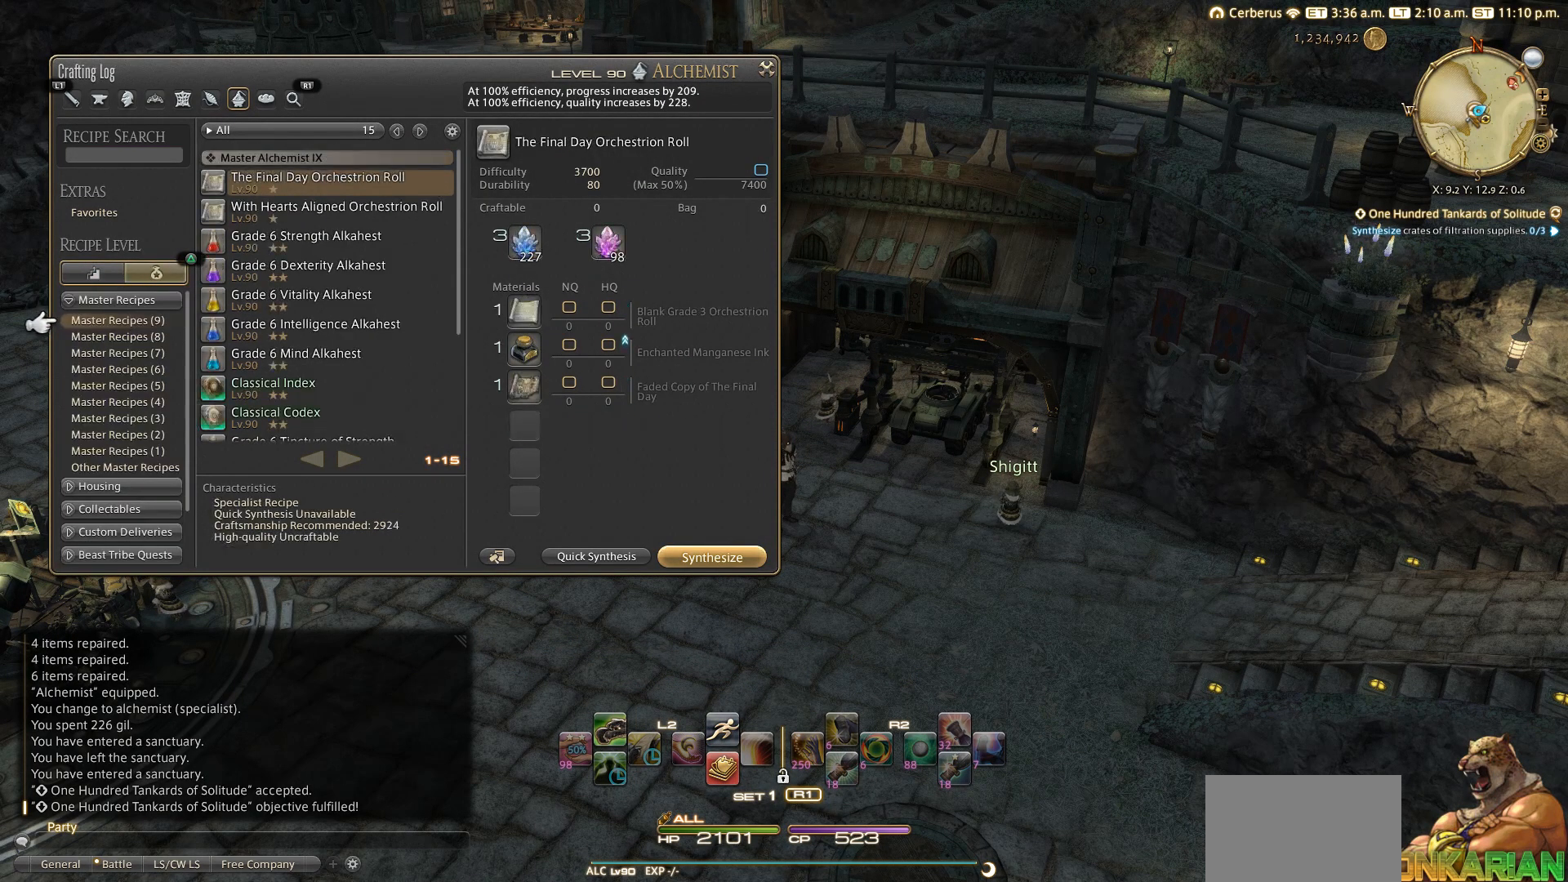
{"buttons": ["CROSS"], "left_stick": "center", "right_stick": "center", "events": [[383, "DPAD_UP", "down"], [483, "CROSS", "down"], [483, "DPAD_UP", "up"]]}
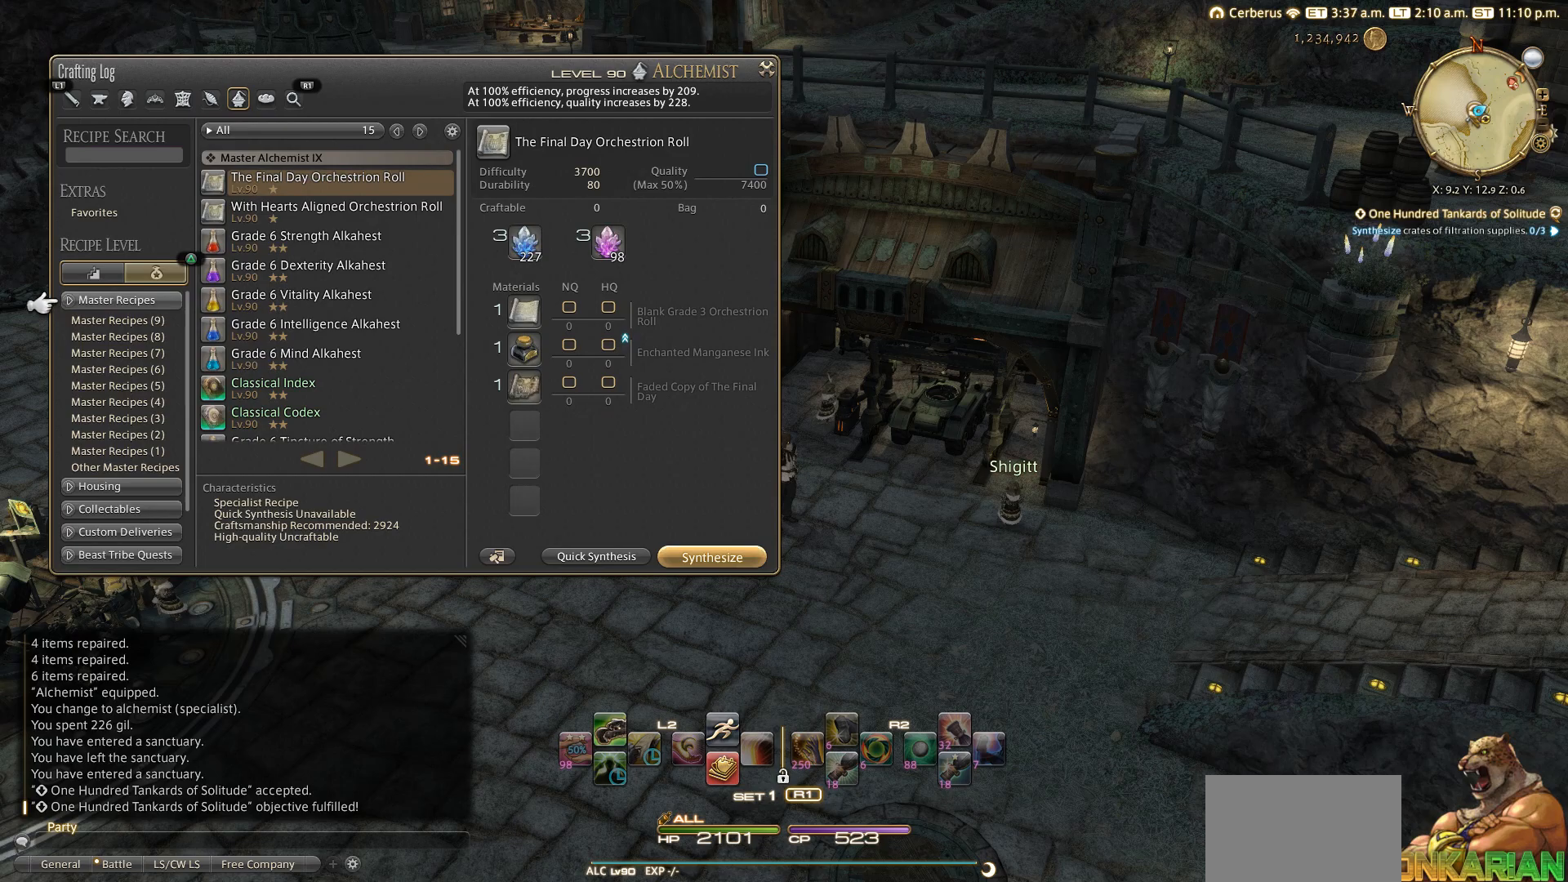
{"buttons": [], "left_stick": "center", "right_stick": "center", "events": [[83, "CROSS", "up"]]}
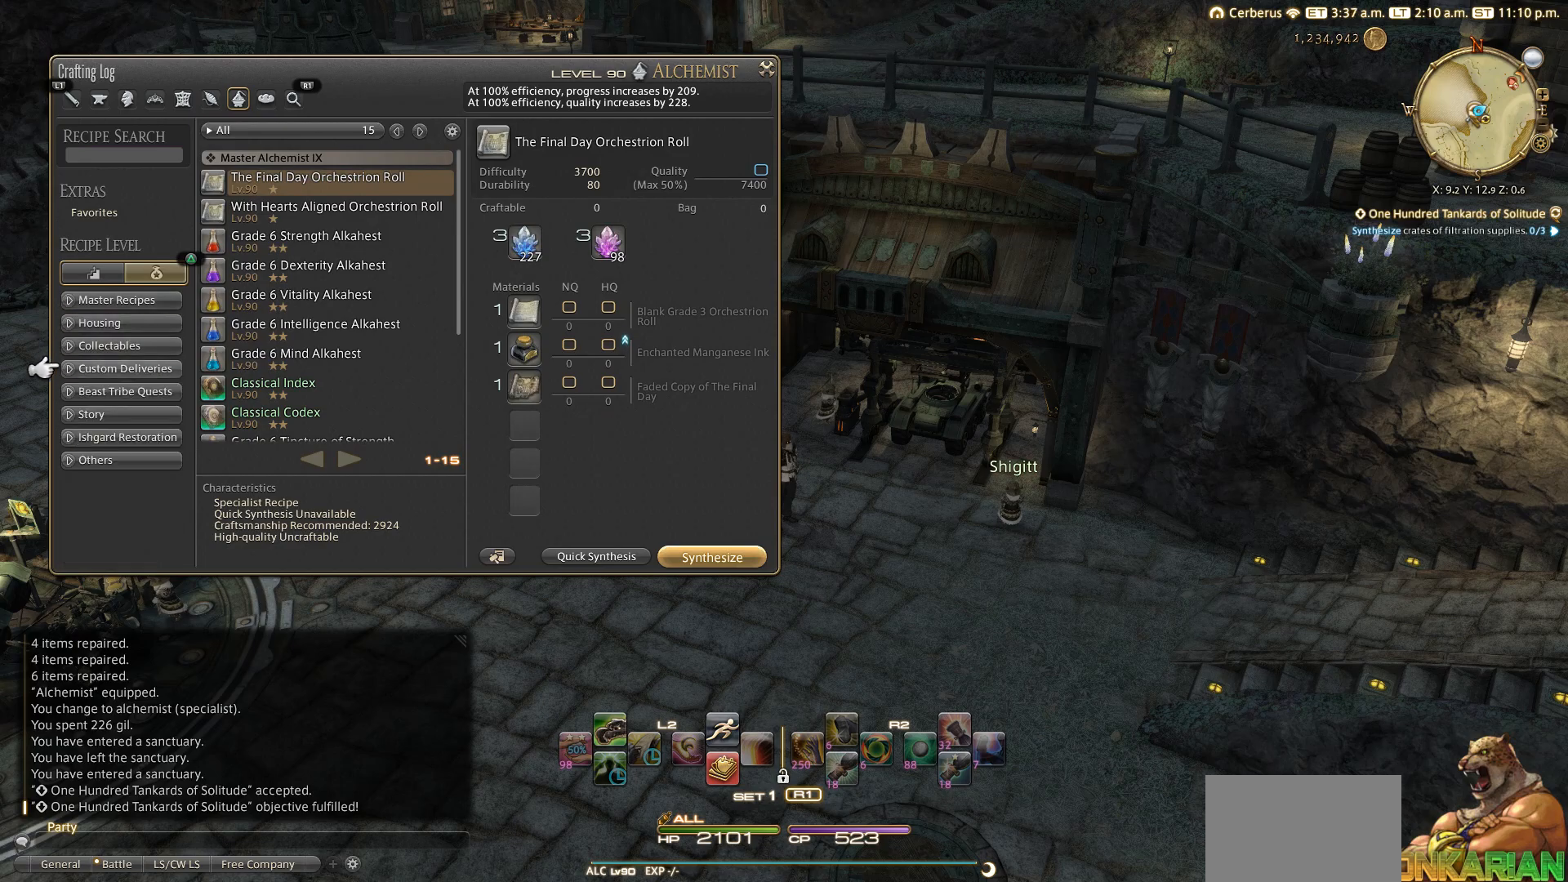
{"buttons": [], "left_stick": "center", "right_stick": "center", "events": [[83, "DPAD_DOWN", "down"], [183, "DPAD_DOWN", "up"]]}
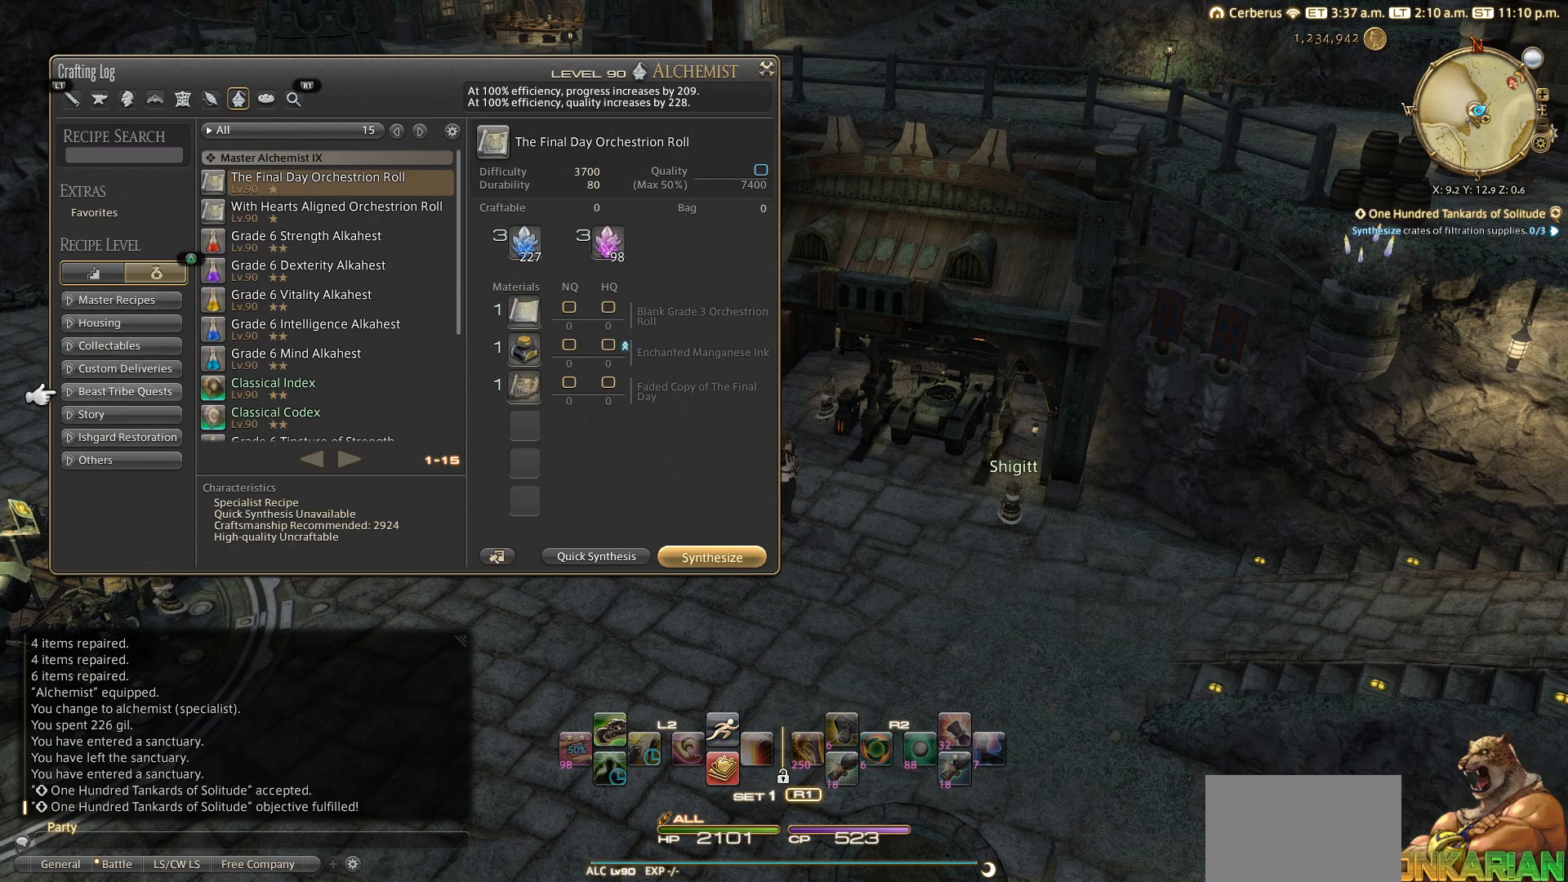
{"buttons": ["DPAD_DOWN"], "left_stick": "center", "right_stick": "center", "events": [[50, "CROSS", "down"], [183, "CROSS", "up"], [283, "DPAD_DOWN", "down"], [350, "DPAD_DOWN", "up"], [433, "DPAD_DOWN", "down"]]}
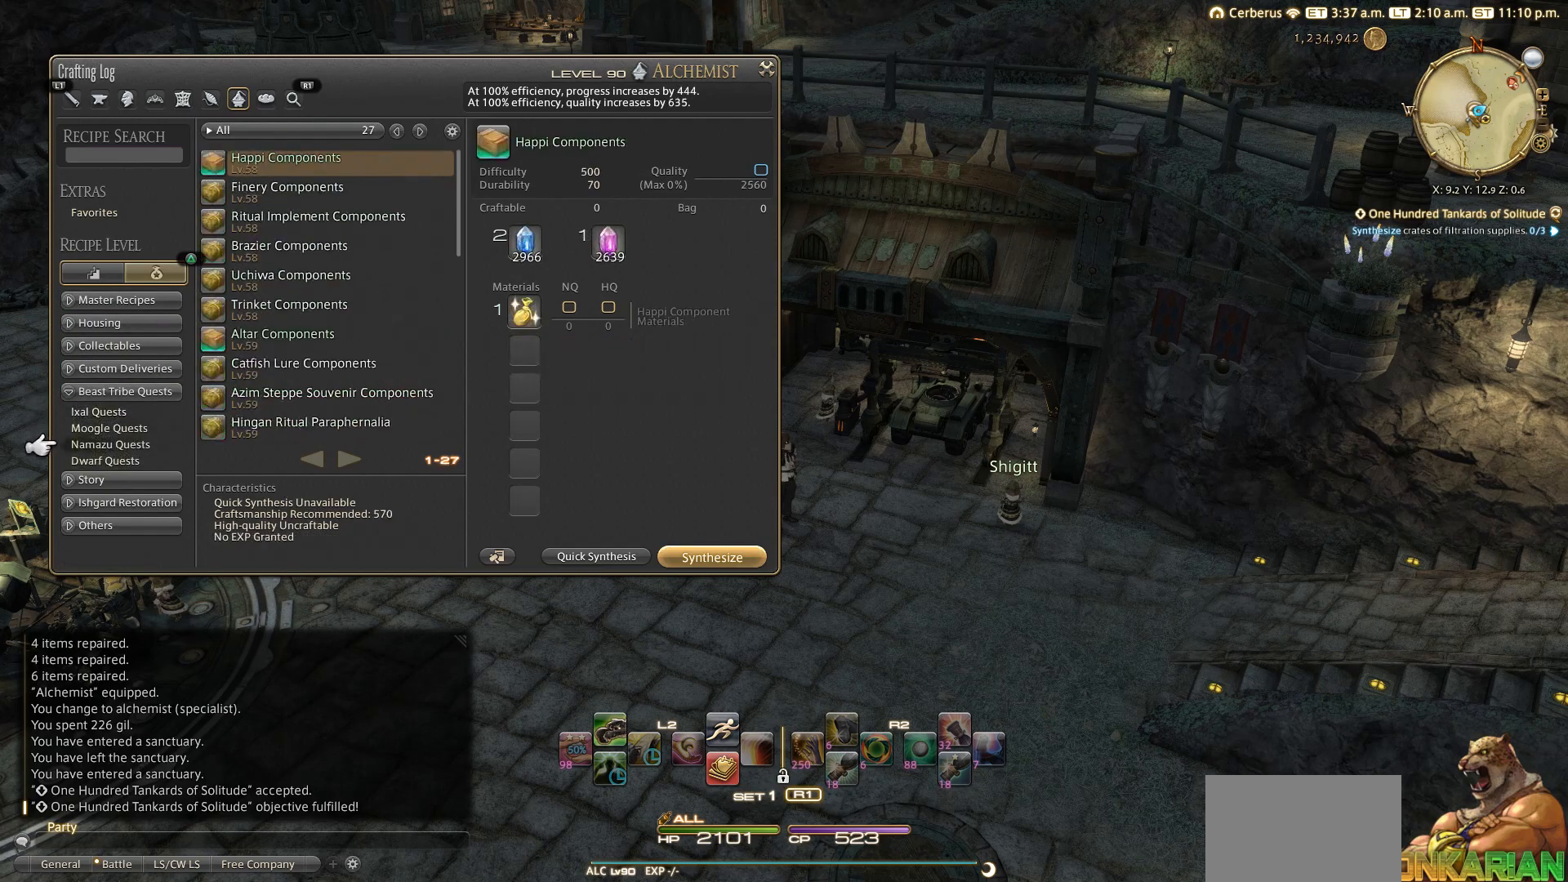
{"buttons": [], "left_stick": "center", "right_stick": "center", "events": [[17, "DPAD_DOWN", "up"], [133, "DPAD_DOWN", "down"], [283, "DPAD_DOWN", "up"]]}
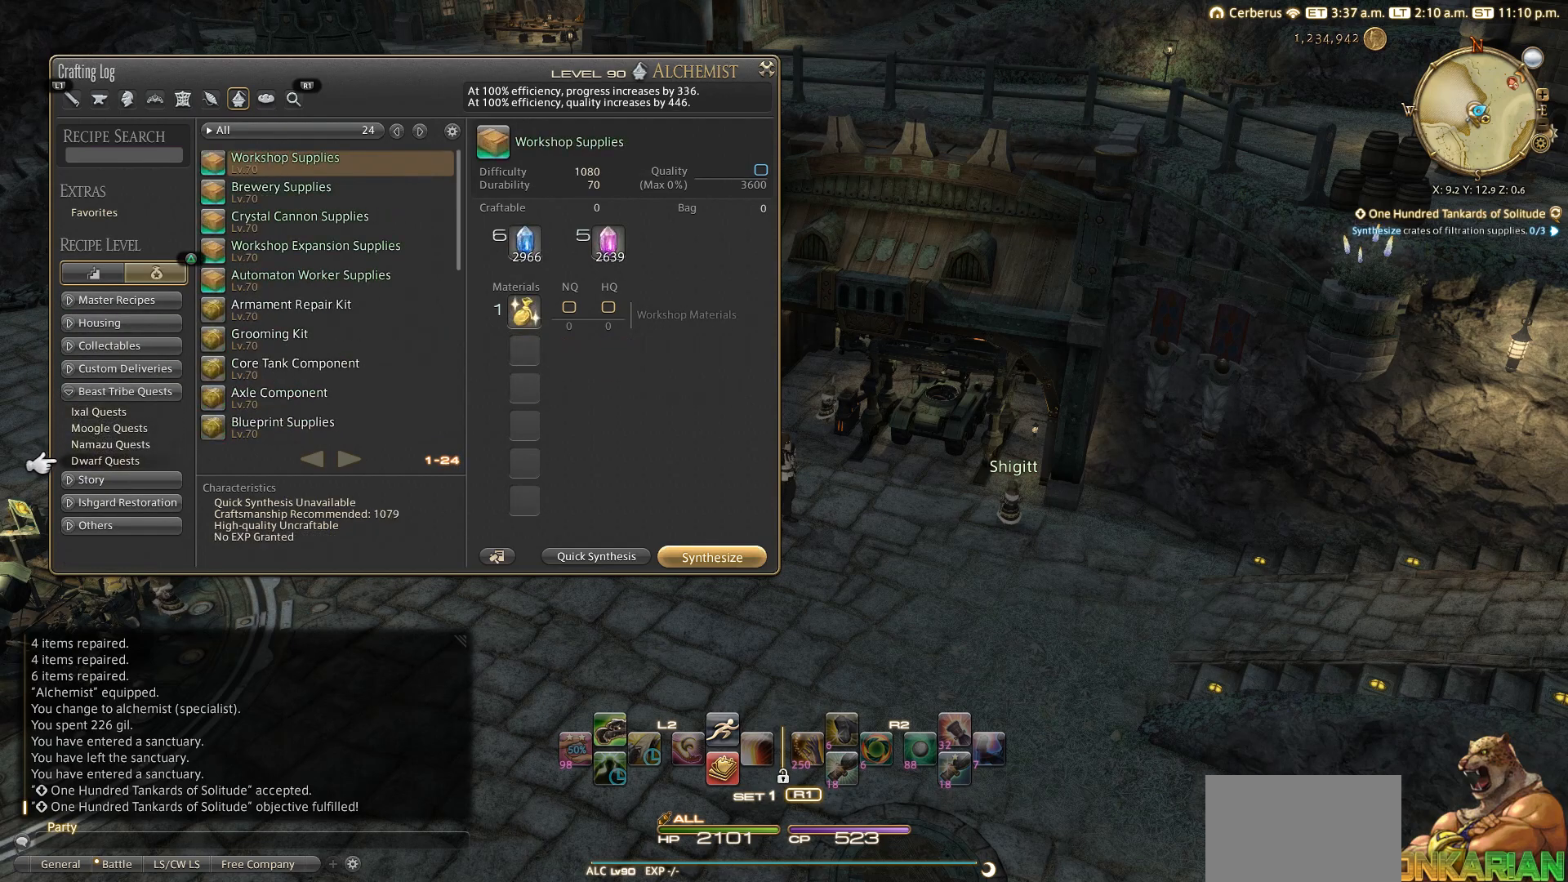
{"buttons": [], "left_stick": "center", "right_stick": "center", "events": [[183, "CROSS", "down"], [283, "CROSS", "up"]]}
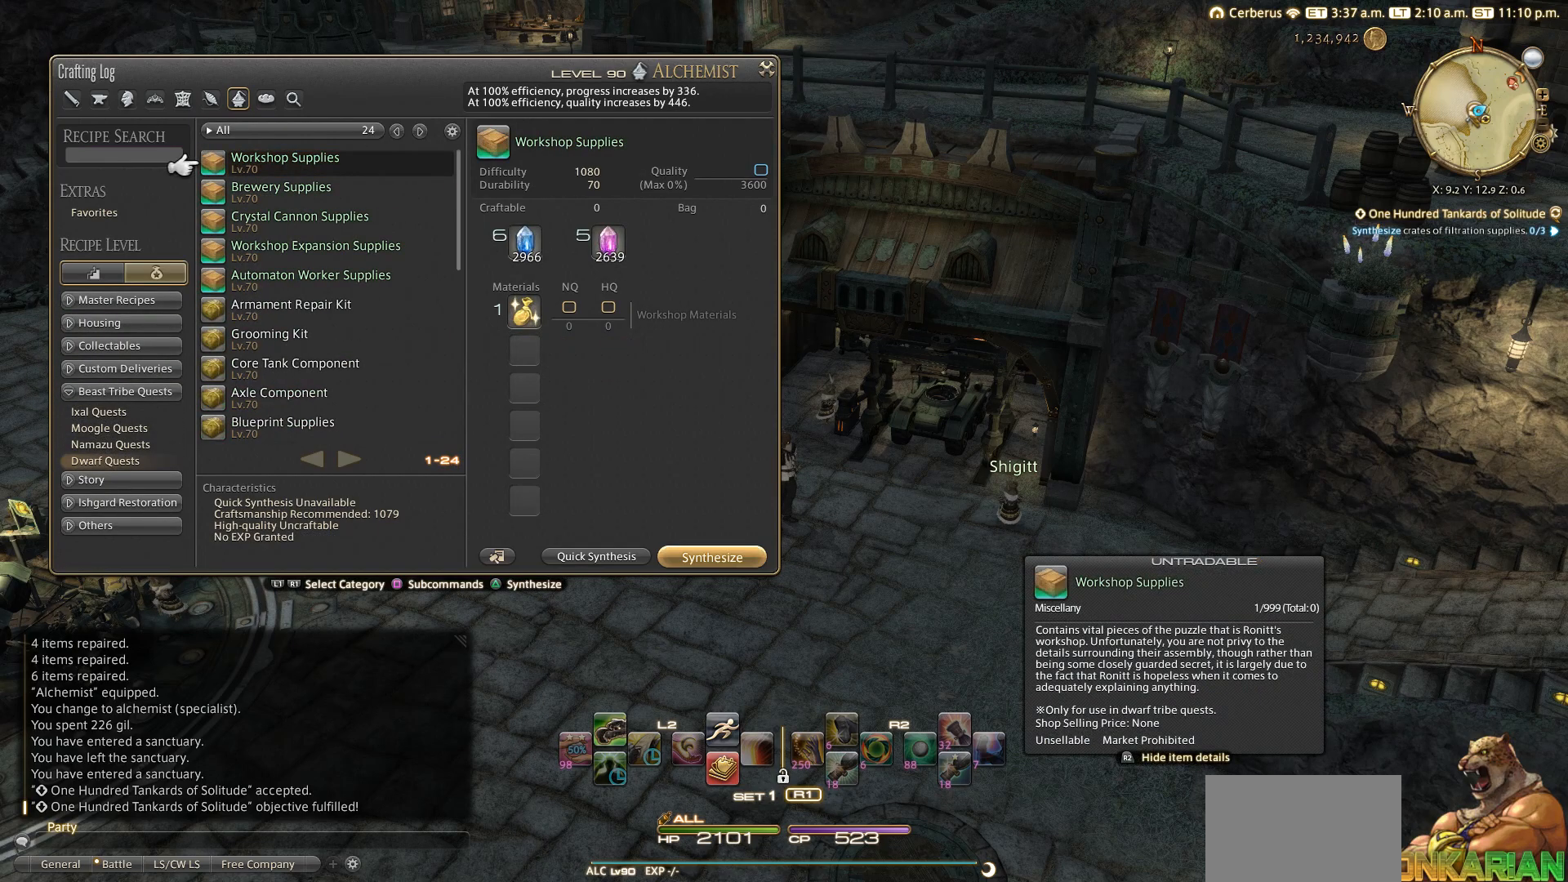
{"buttons": ["DPAD_DOWN"], "left_stick": "center", "right_stick": "center", "events": [[33, "DPAD_DOWN", "down"]]}
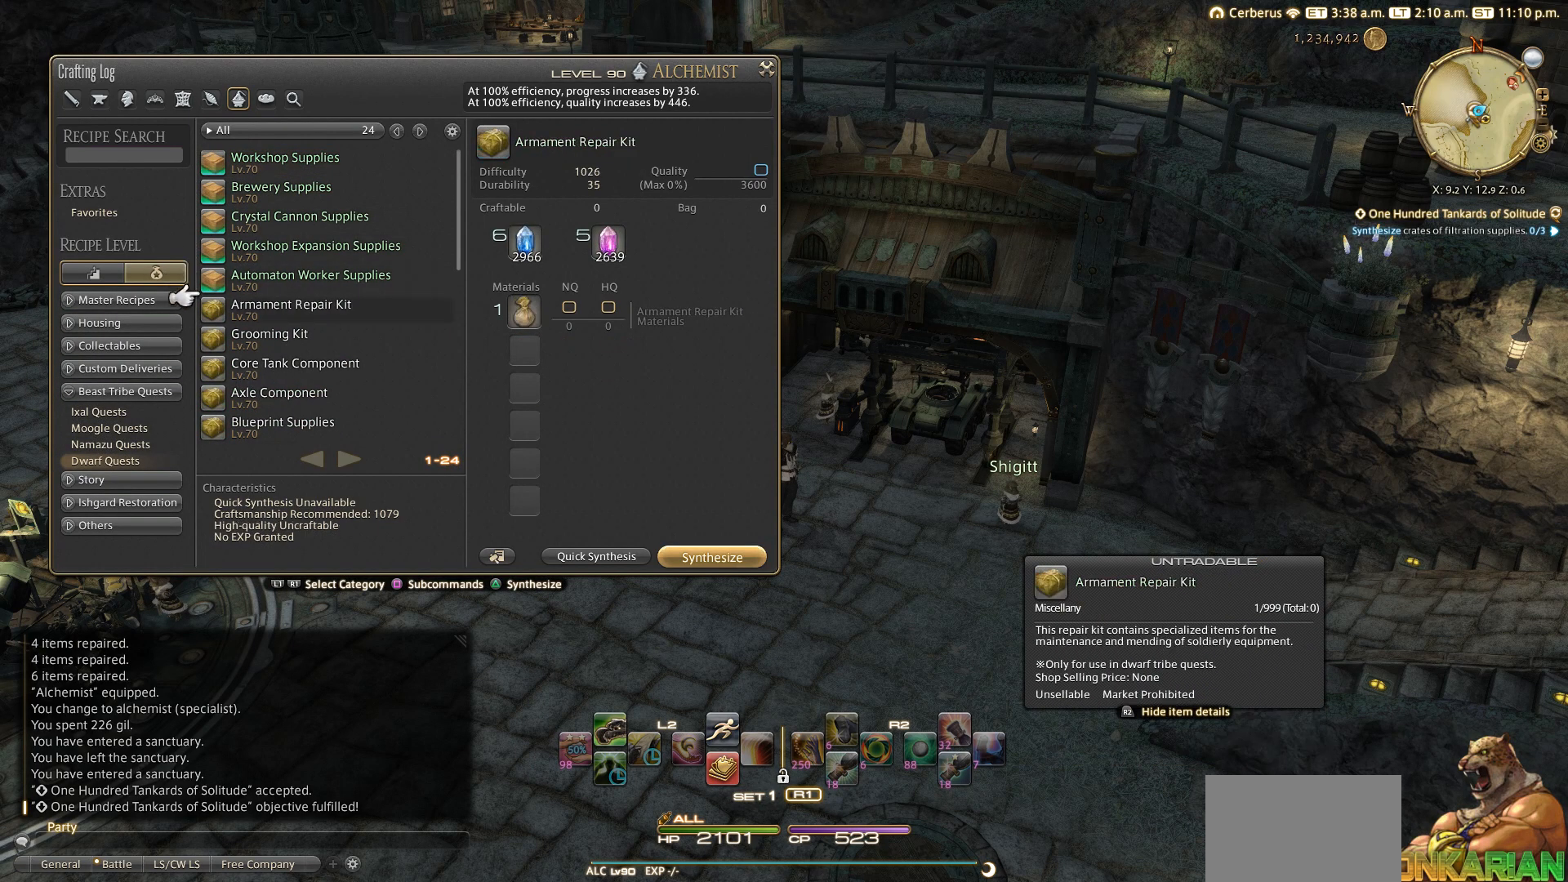
{"buttons": [], "left_stick": "center", "right_stick": "center", "events": [[283, "DPAD_DOWN", "up"]]}
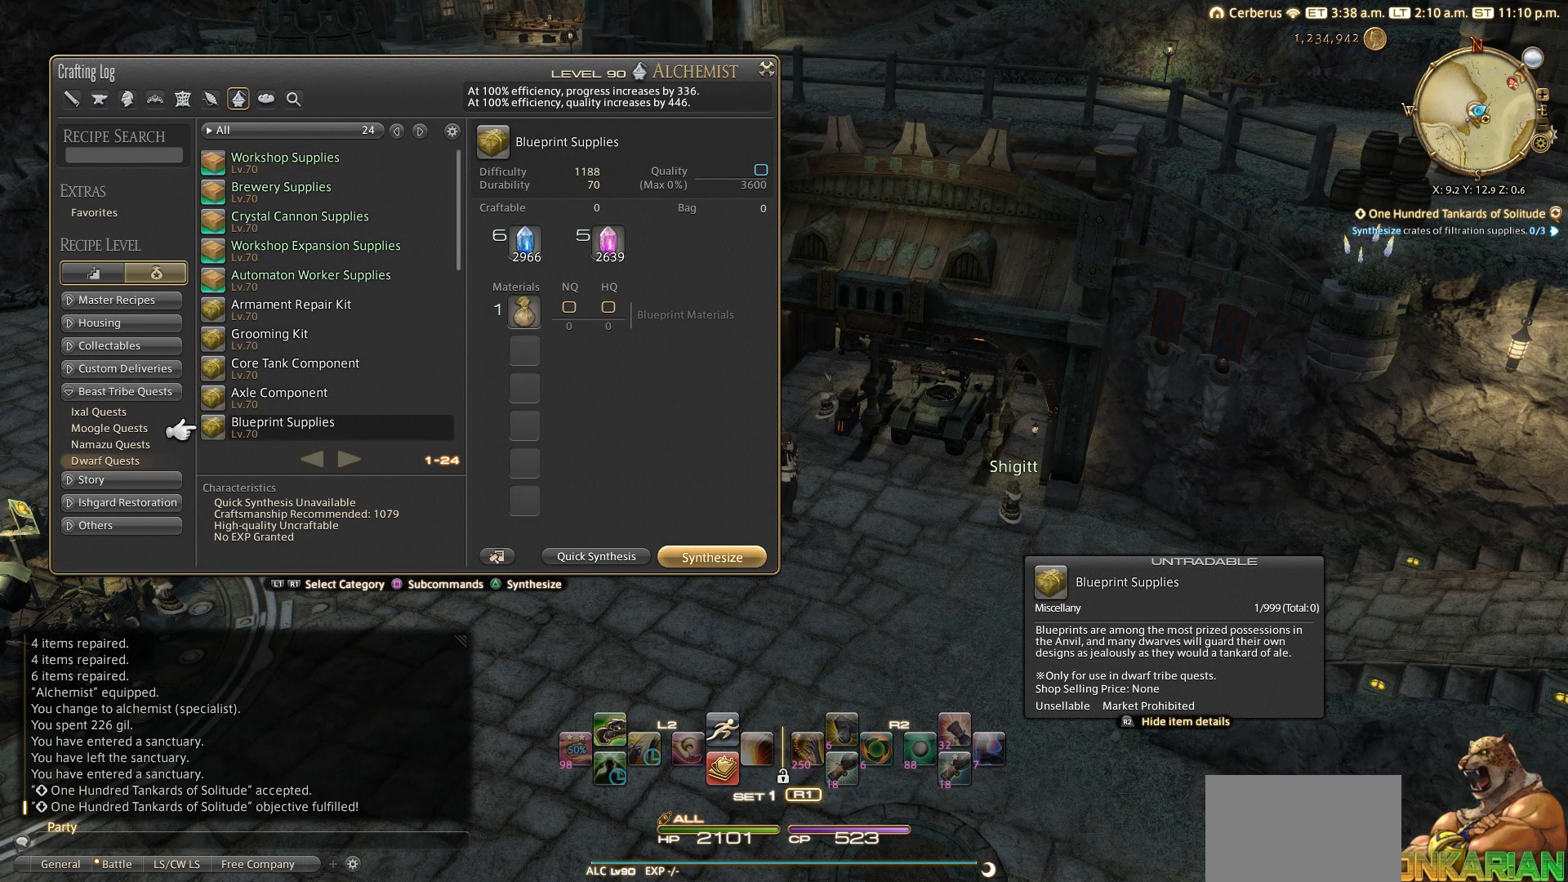
{"buttons": [], "left_stick": "center", "right_stick": "center", "events": [[83, "DPAD_DOWN", "down"], [183, "DPAD_DOWN", "up"]]}
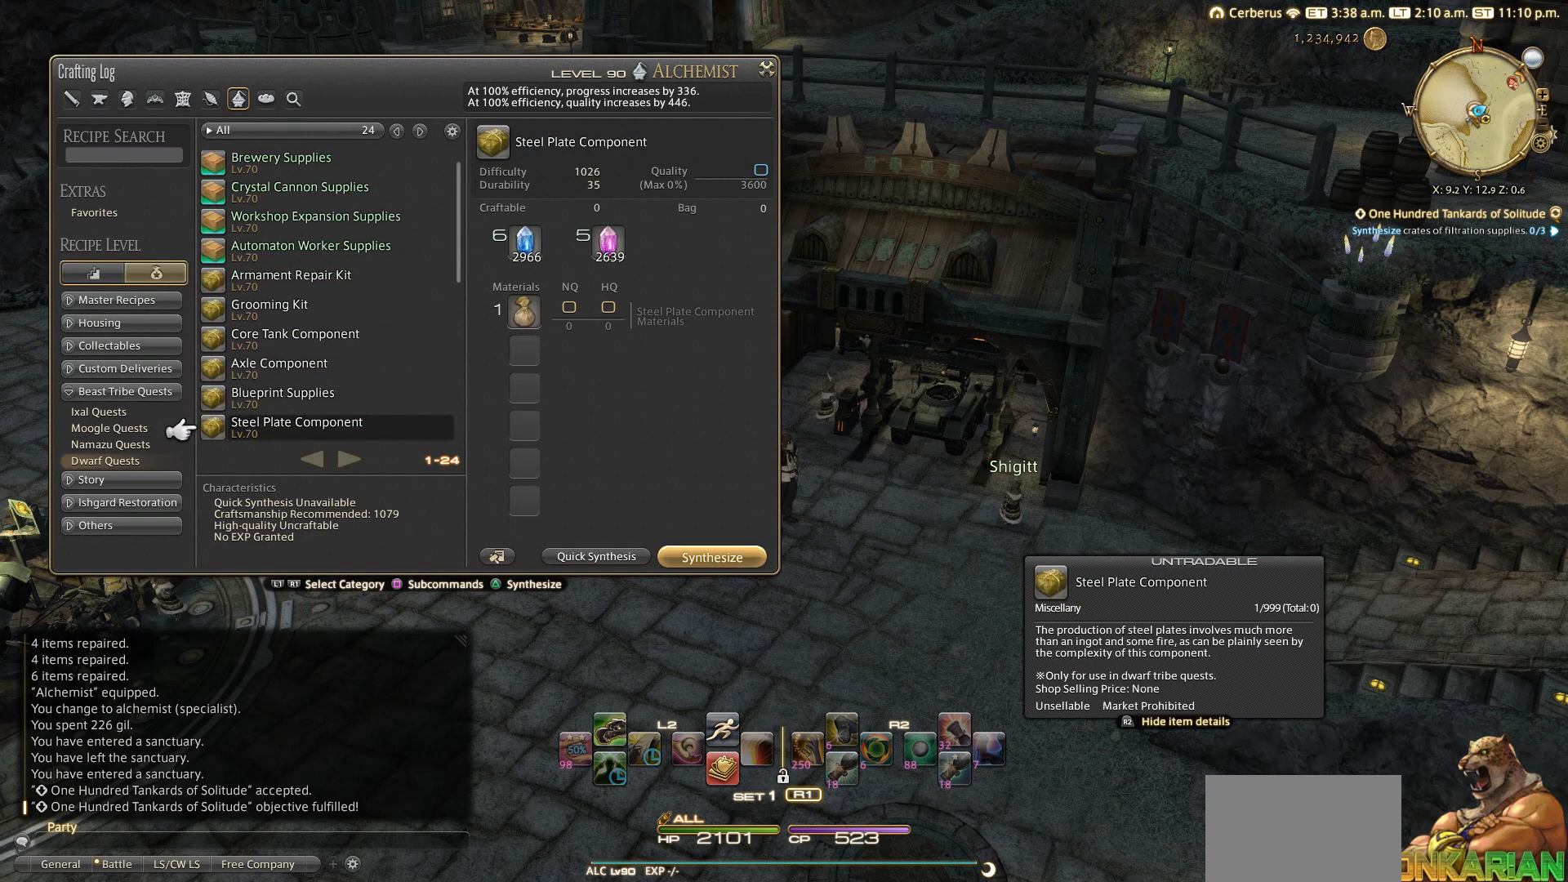
{"buttons": [], "left_stick": "center", "right_stick": "center", "events": []}